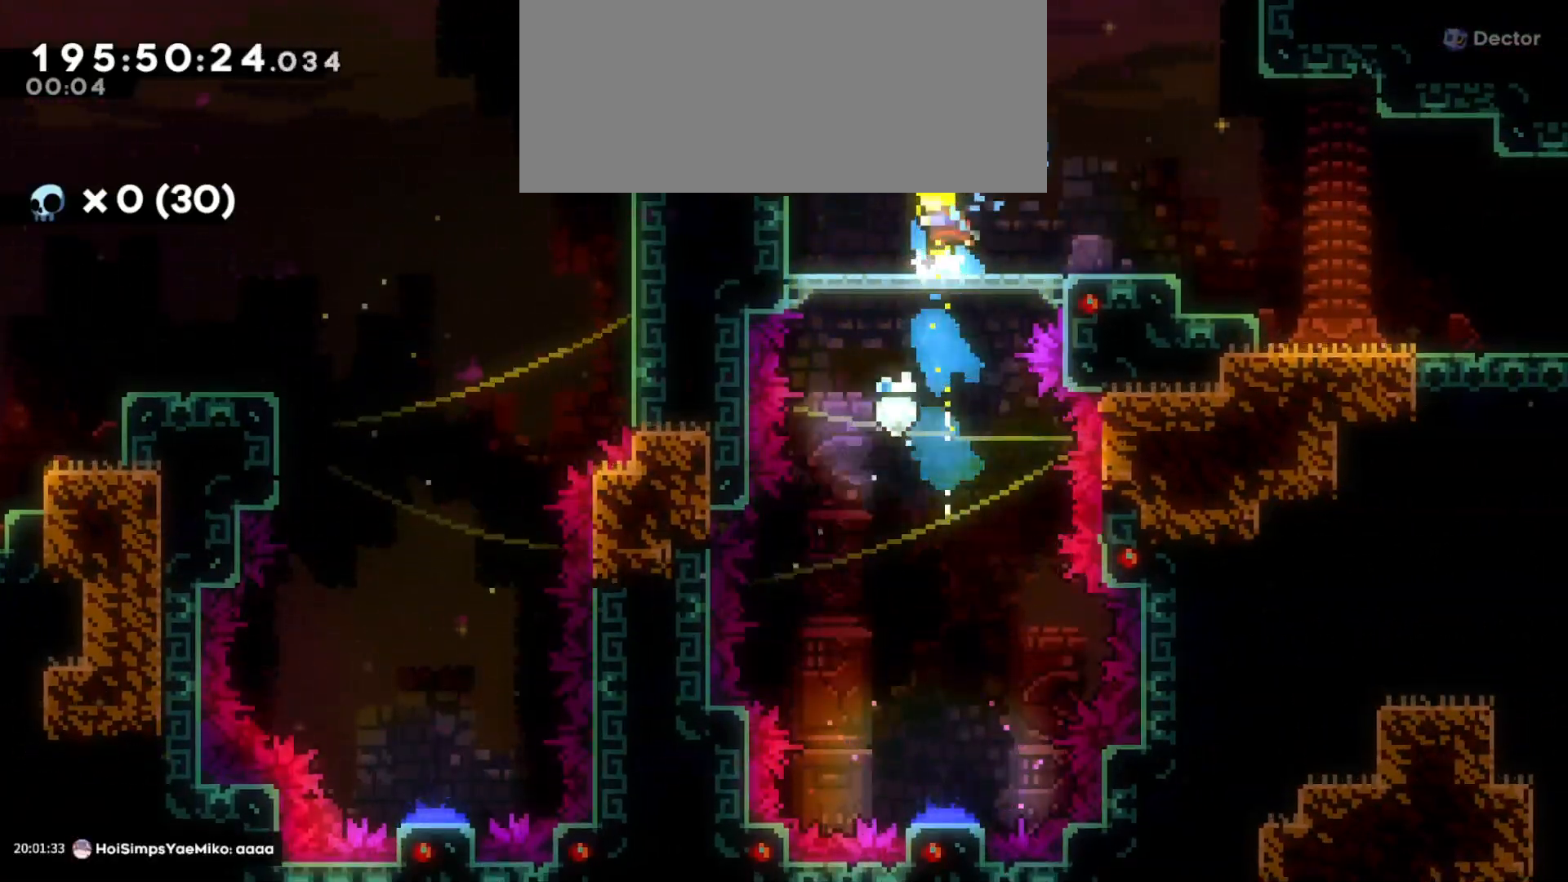
Gameplay with keyboard; each line is a JSON object with the keys held at the frame after it. "events" lists presses ("down") and releases ("up") of "a", "d", "dash", "demo", "grab", "grab2", "jump", "jump2", "s" and "w" between this image and that frame as [ms after this image, input, new state], when the widget could be followed in between. No other keys are recorded. Mouse input is not recorded. Key names are as the overlay labels them; some are game actions (e.g. jump) rather than physical keys.
{"keys": ["d", "jump"], "events": [[166, "s", "down"], [216, "d", "down"], [250, "dash", "down"], [400, "dash", "up"], [433, "s", "up"], [450, "jump", "down"]]}
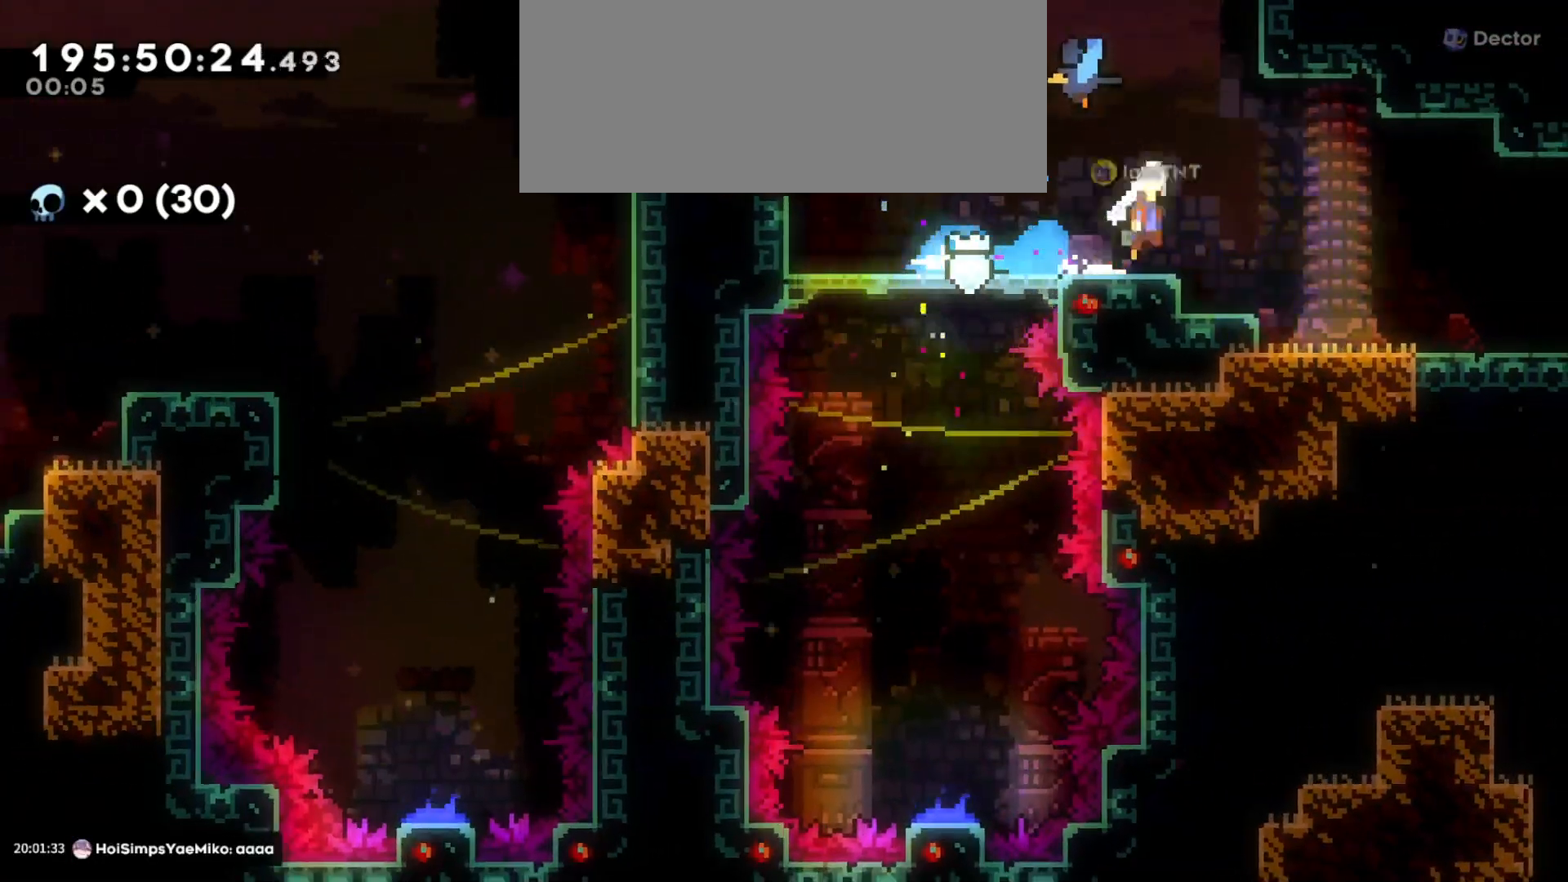
{"keys": ["d"], "events": [[66, "jump", "up"]]}
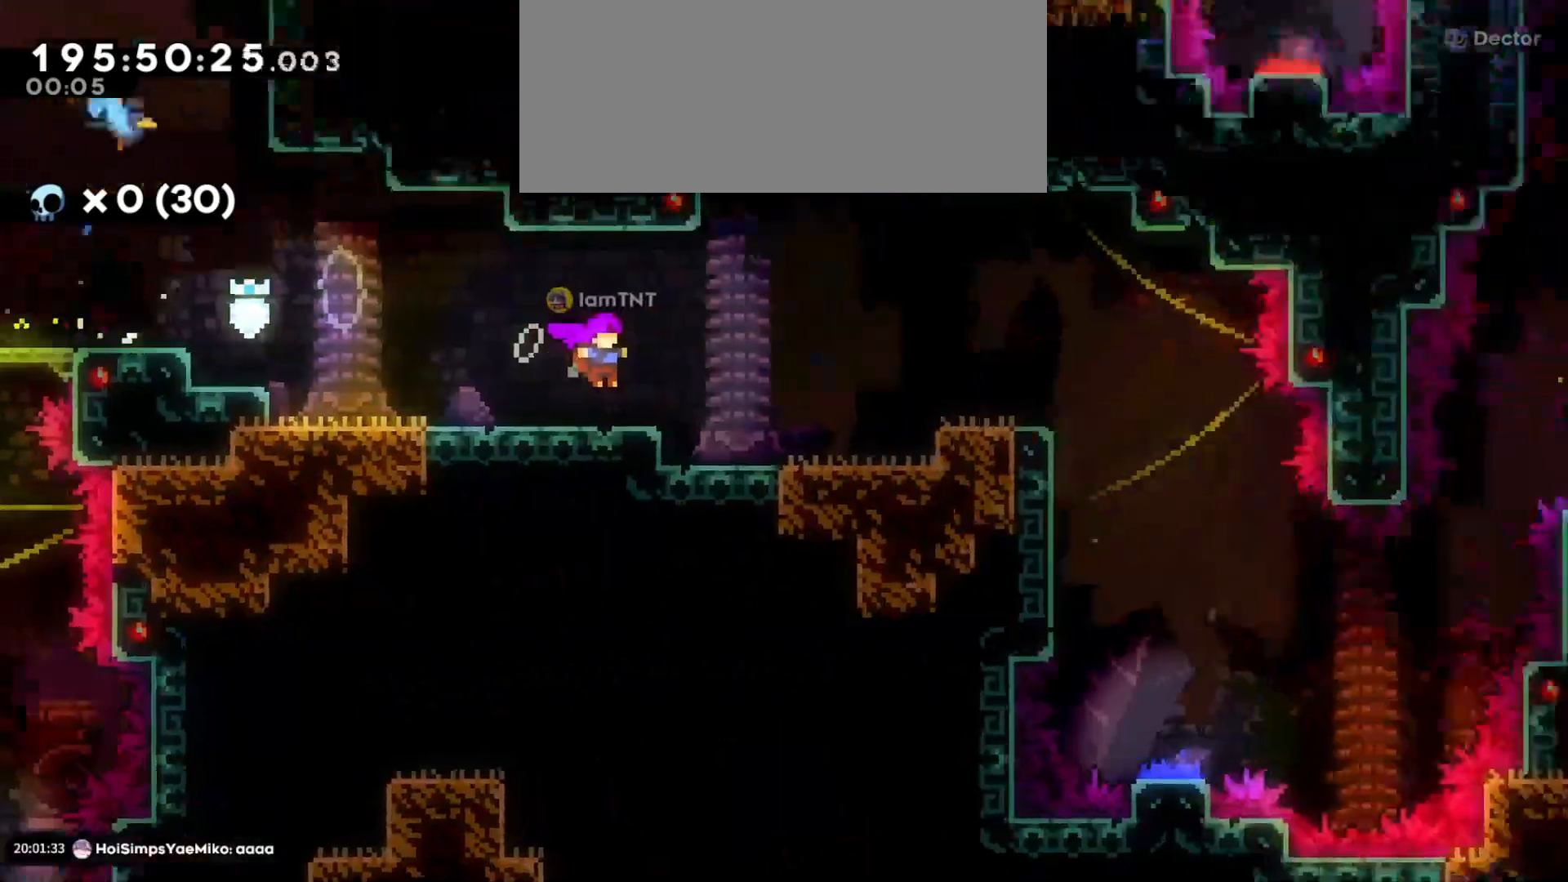
{"keys": ["d"], "events": []}
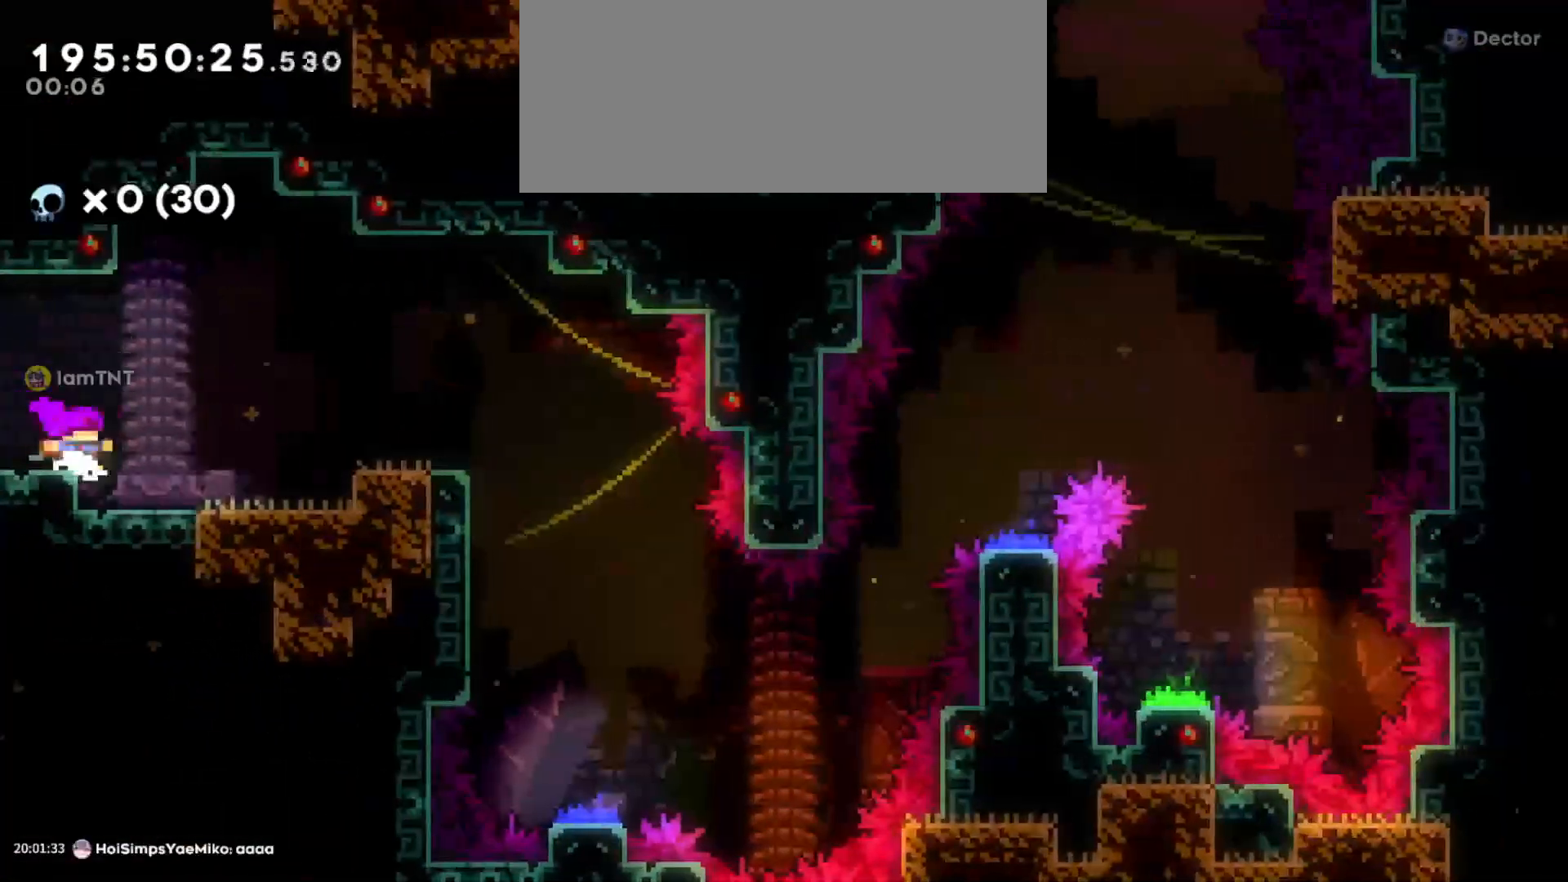
{"keys": ["d"], "events": [[16, "d", "up"], [216, "d", "down"], [233, "jump", "down"], [333, "jump", "up"]]}
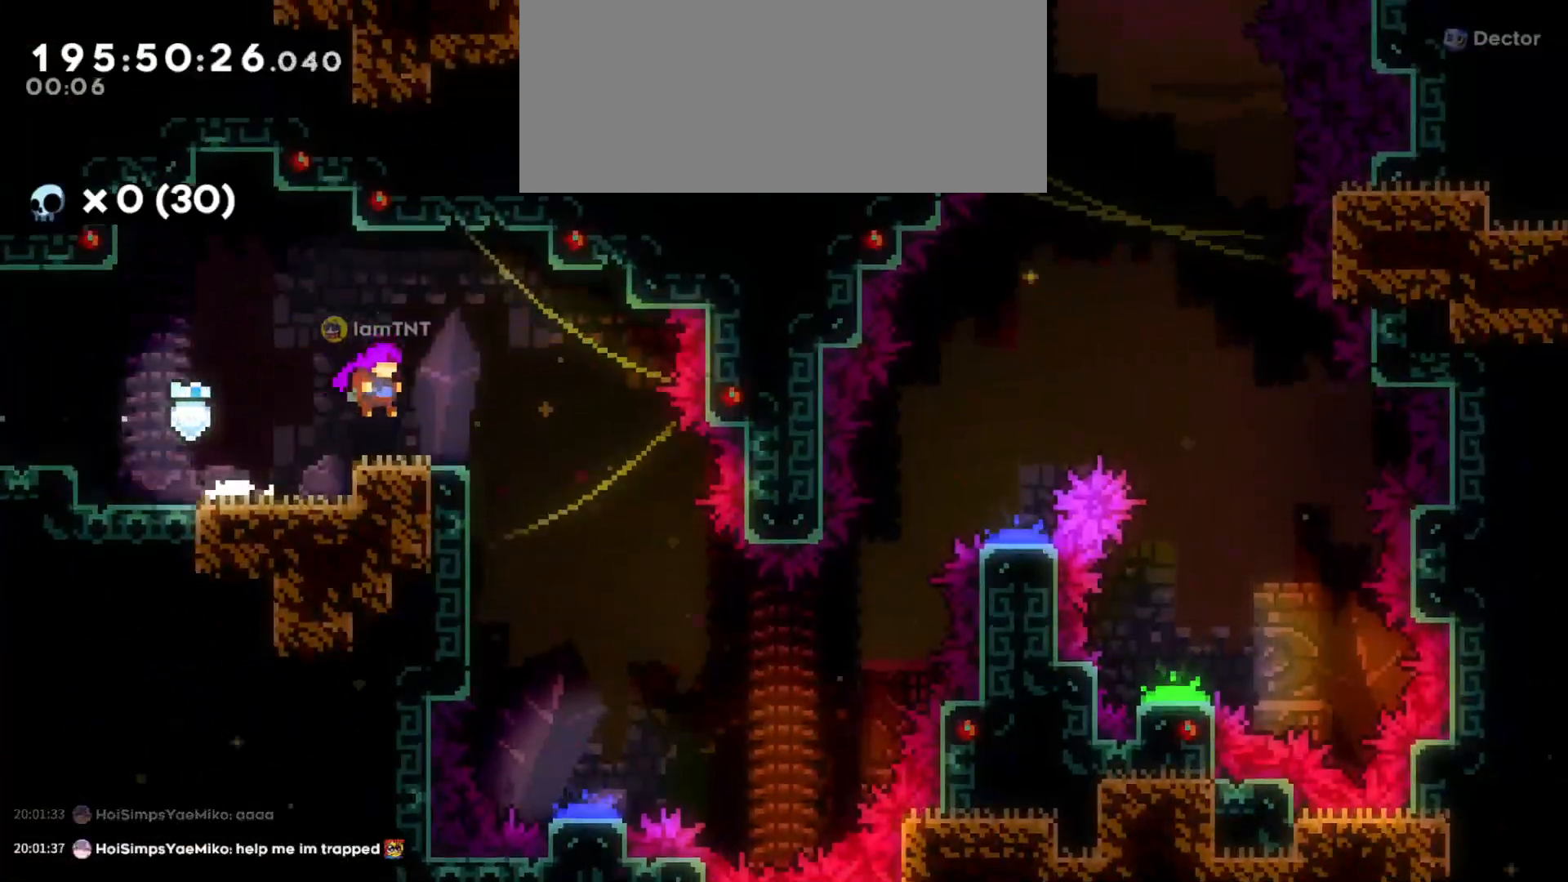
{"keys": ["s"], "events": [[100, "jump", "down"], [316, "s", "down"], [350, "jump", "up"], [366, "d", "up"]]}
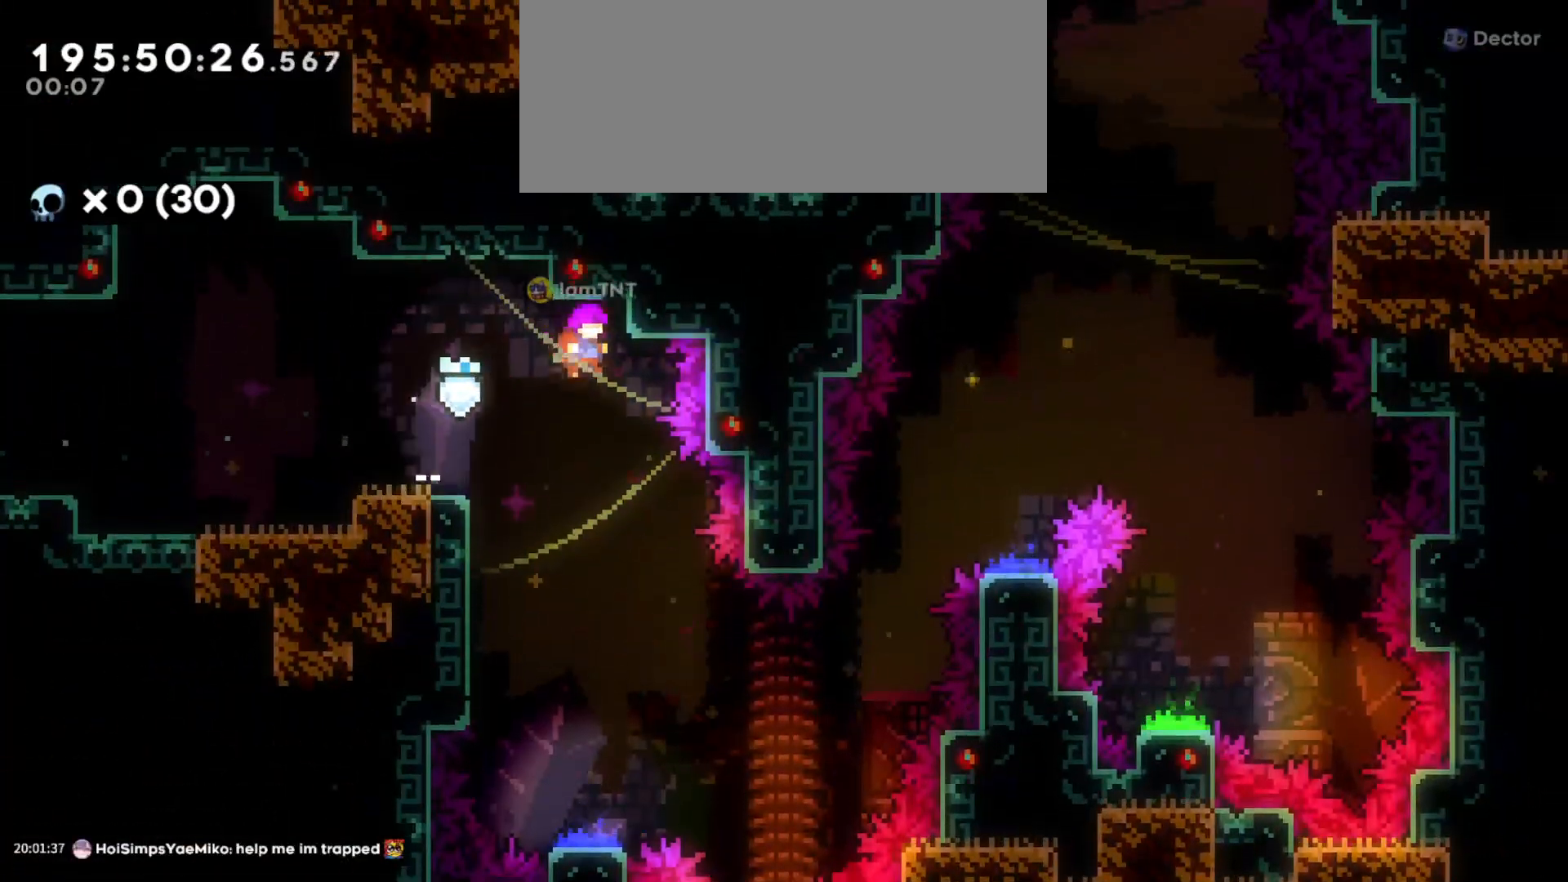
{"keys": ["d", "s"], "events": [[450, "d", "down"]]}
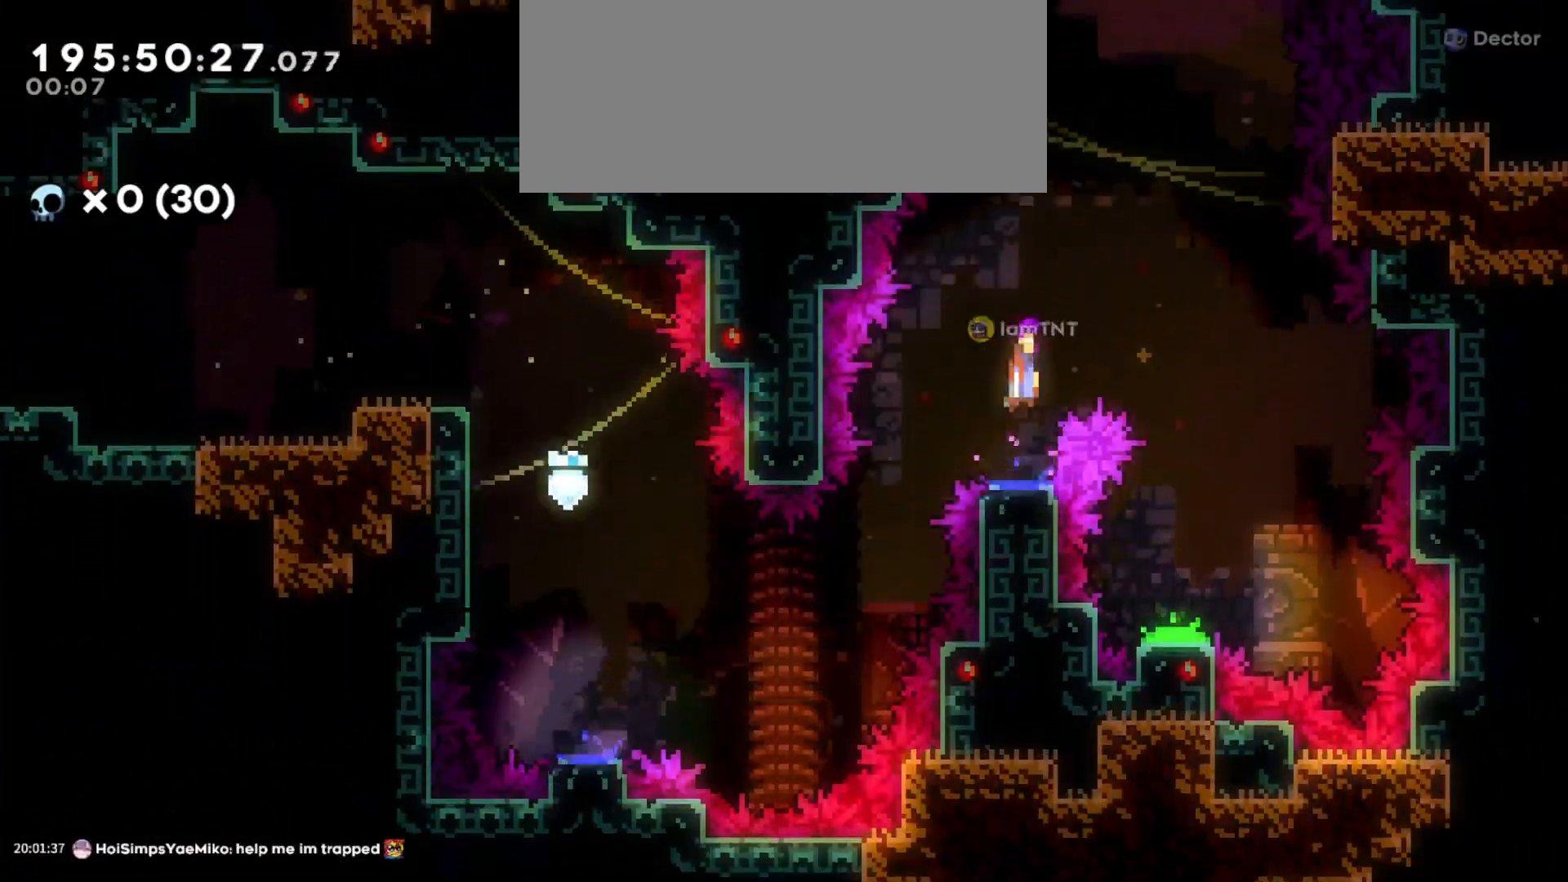
{"keys": ["s"], "events": [[366, "d", "up"]]}
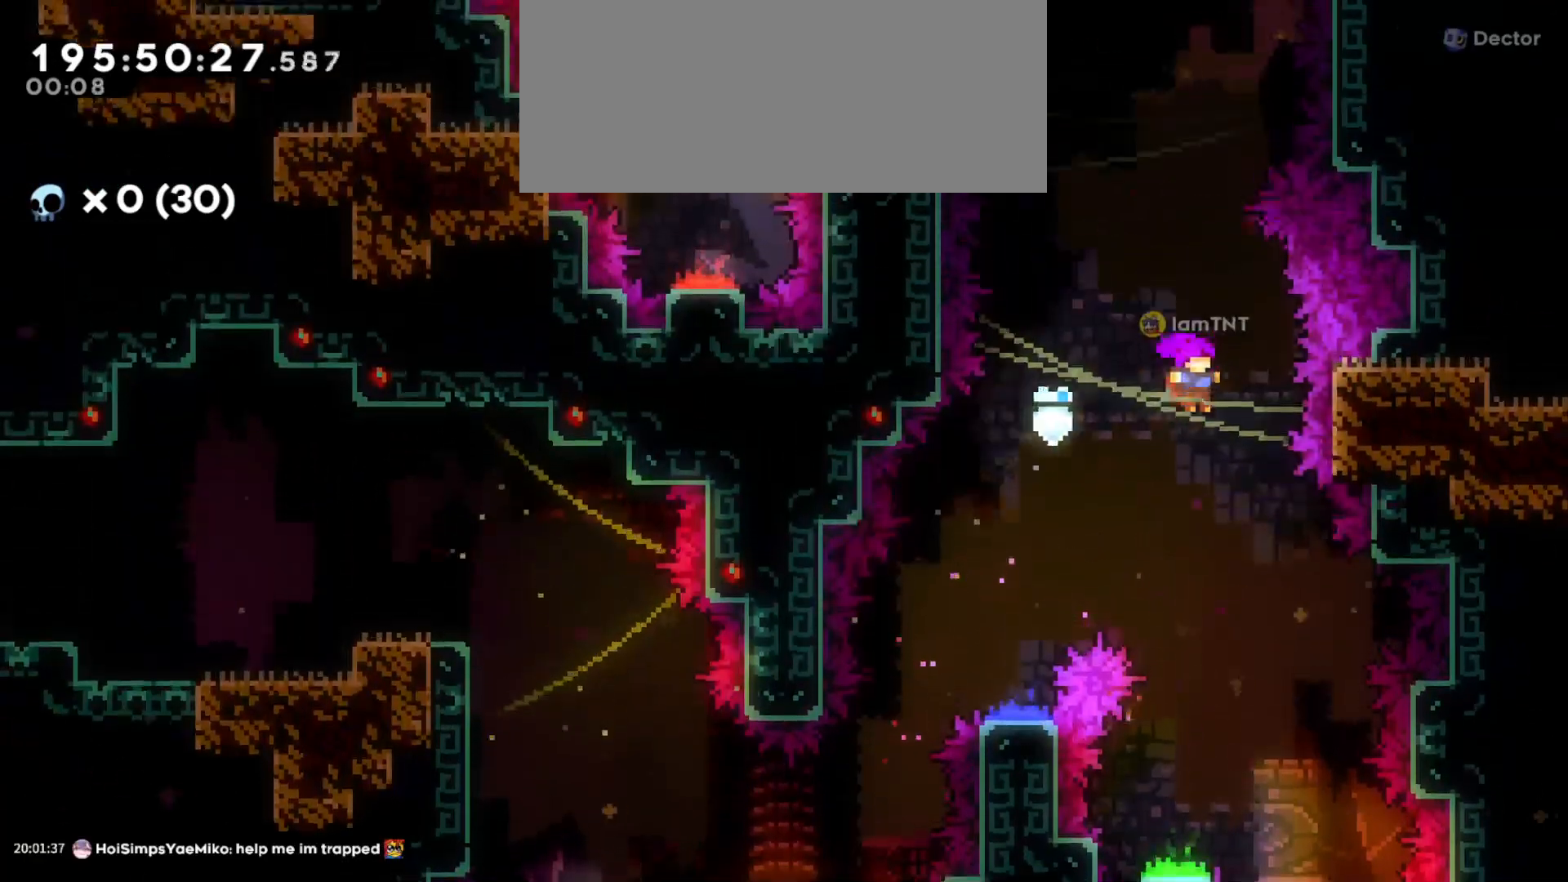
{"keys": ["a", "s"]}
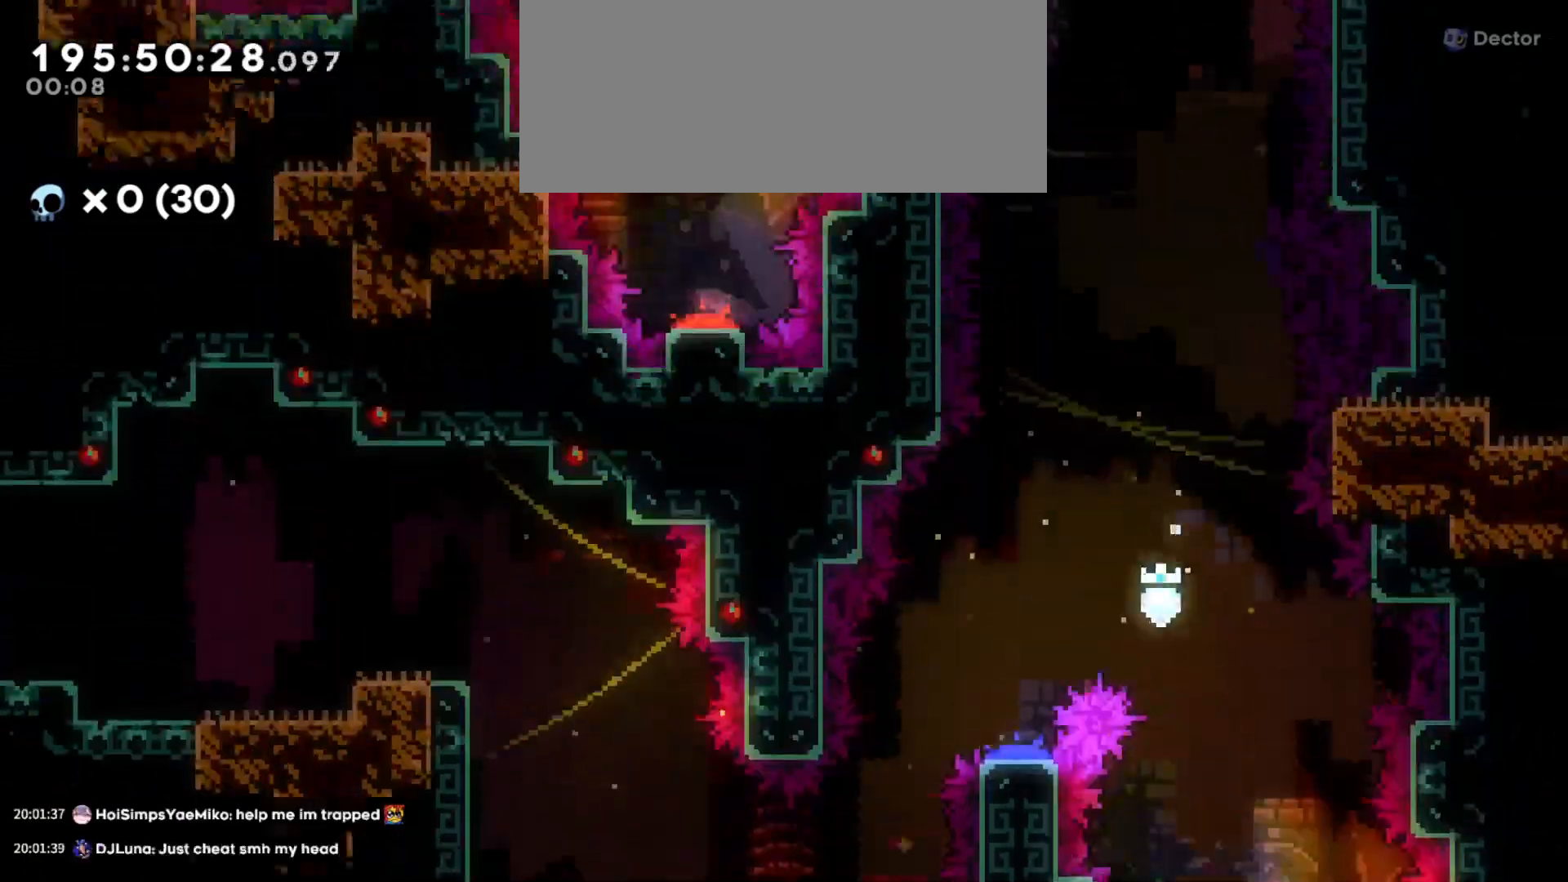
{"keys": ["s"], "events": [[466, "a", "up"]]}
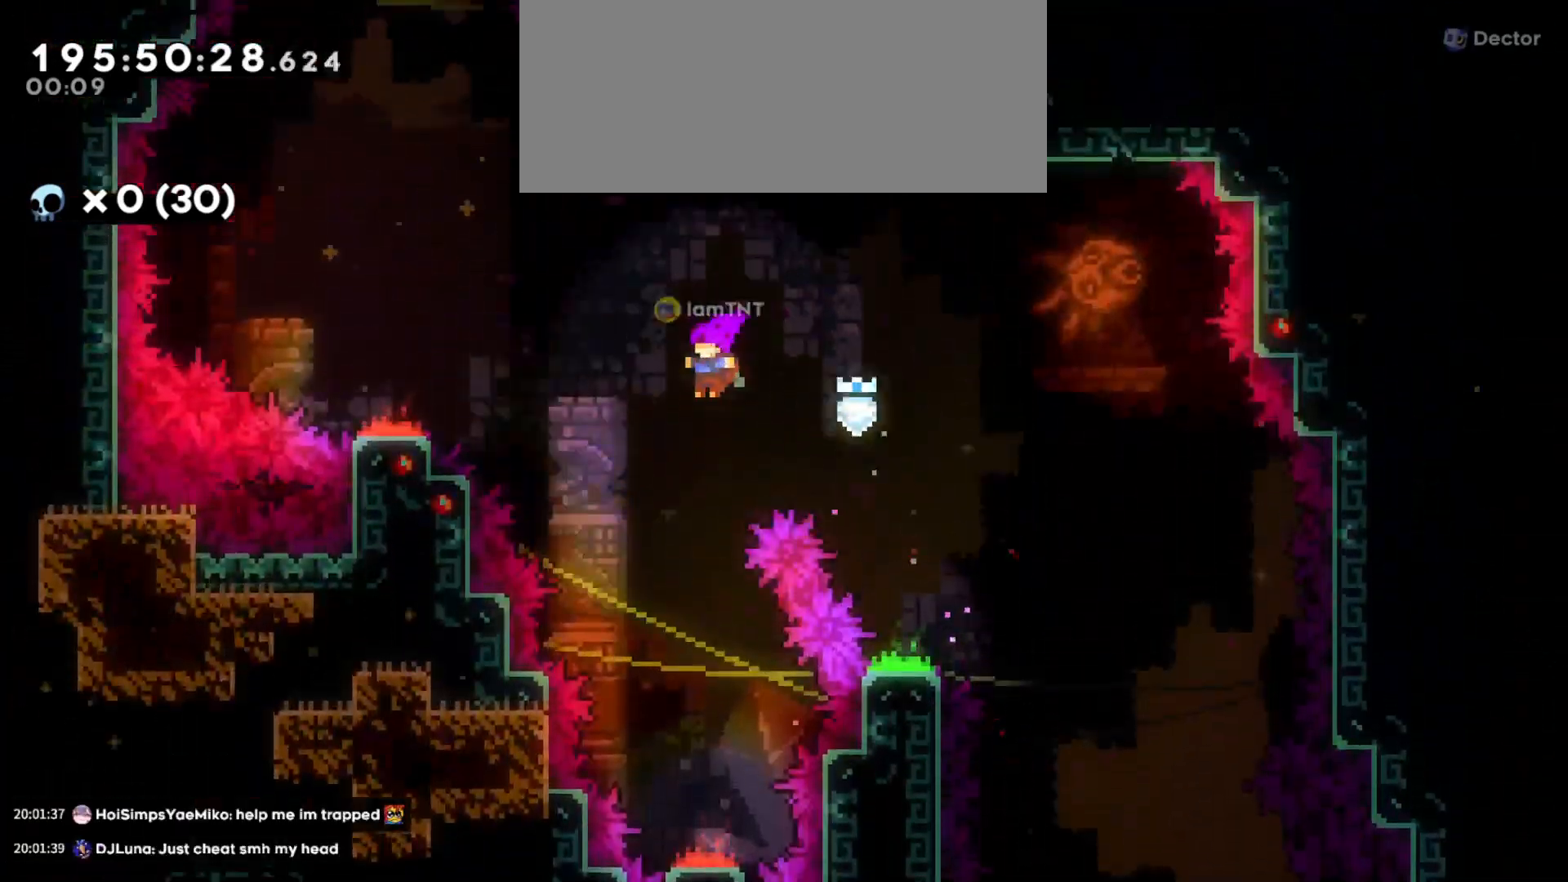
{"keys": ["s"], "events": []}
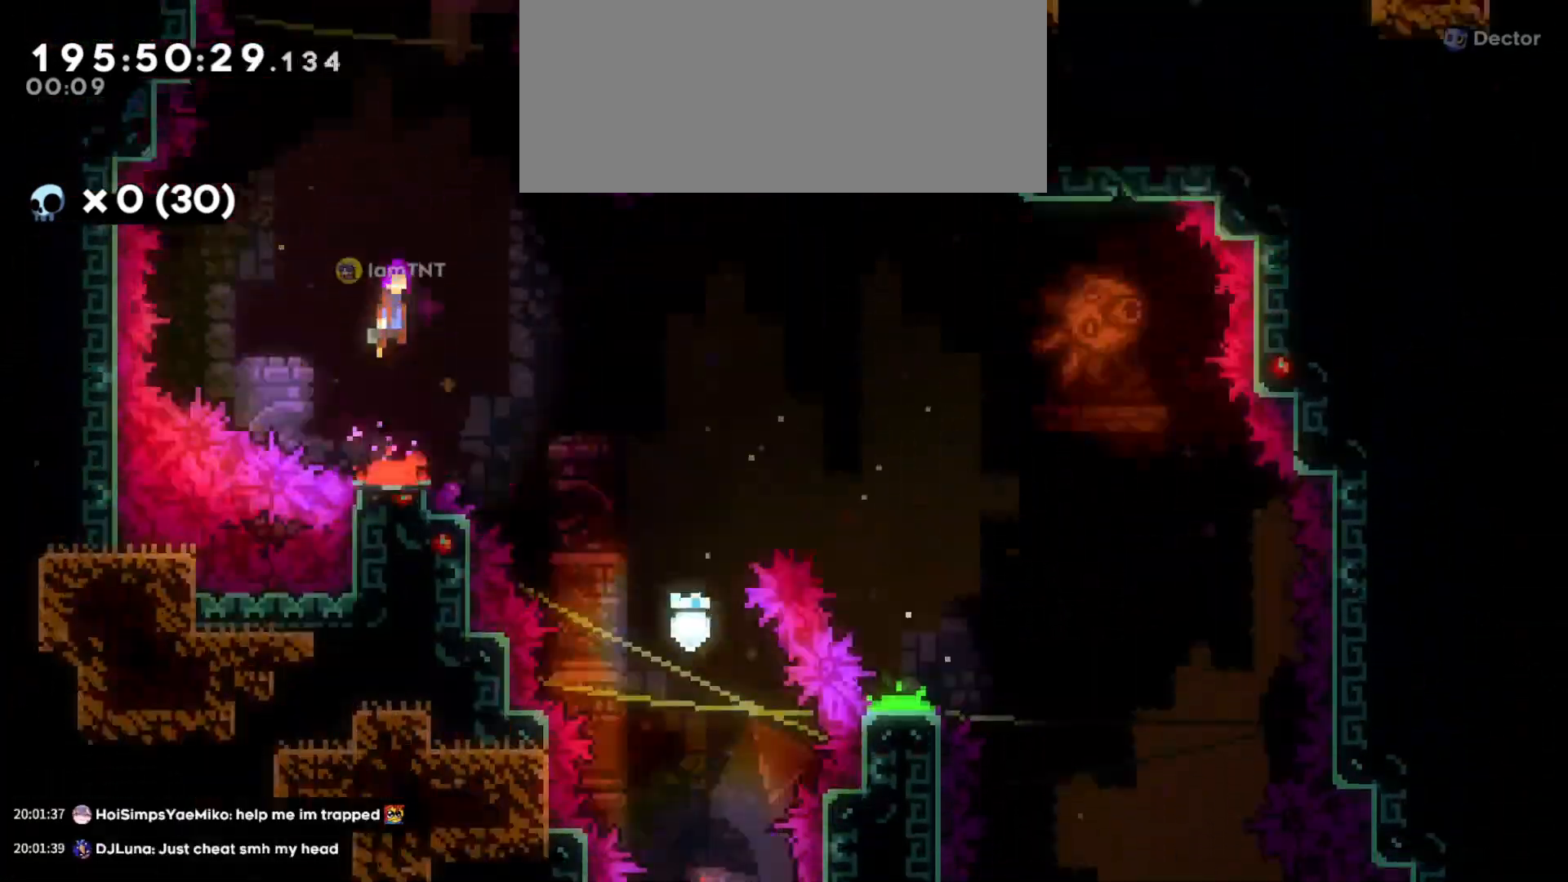
{"keys": ["d"], "events": [[16, "s", "up"], [133, "w", "down"], [316, "dash", "down"], [416, "dash", "up"], [483, "d", "down"], [483, "w", "up"]]}
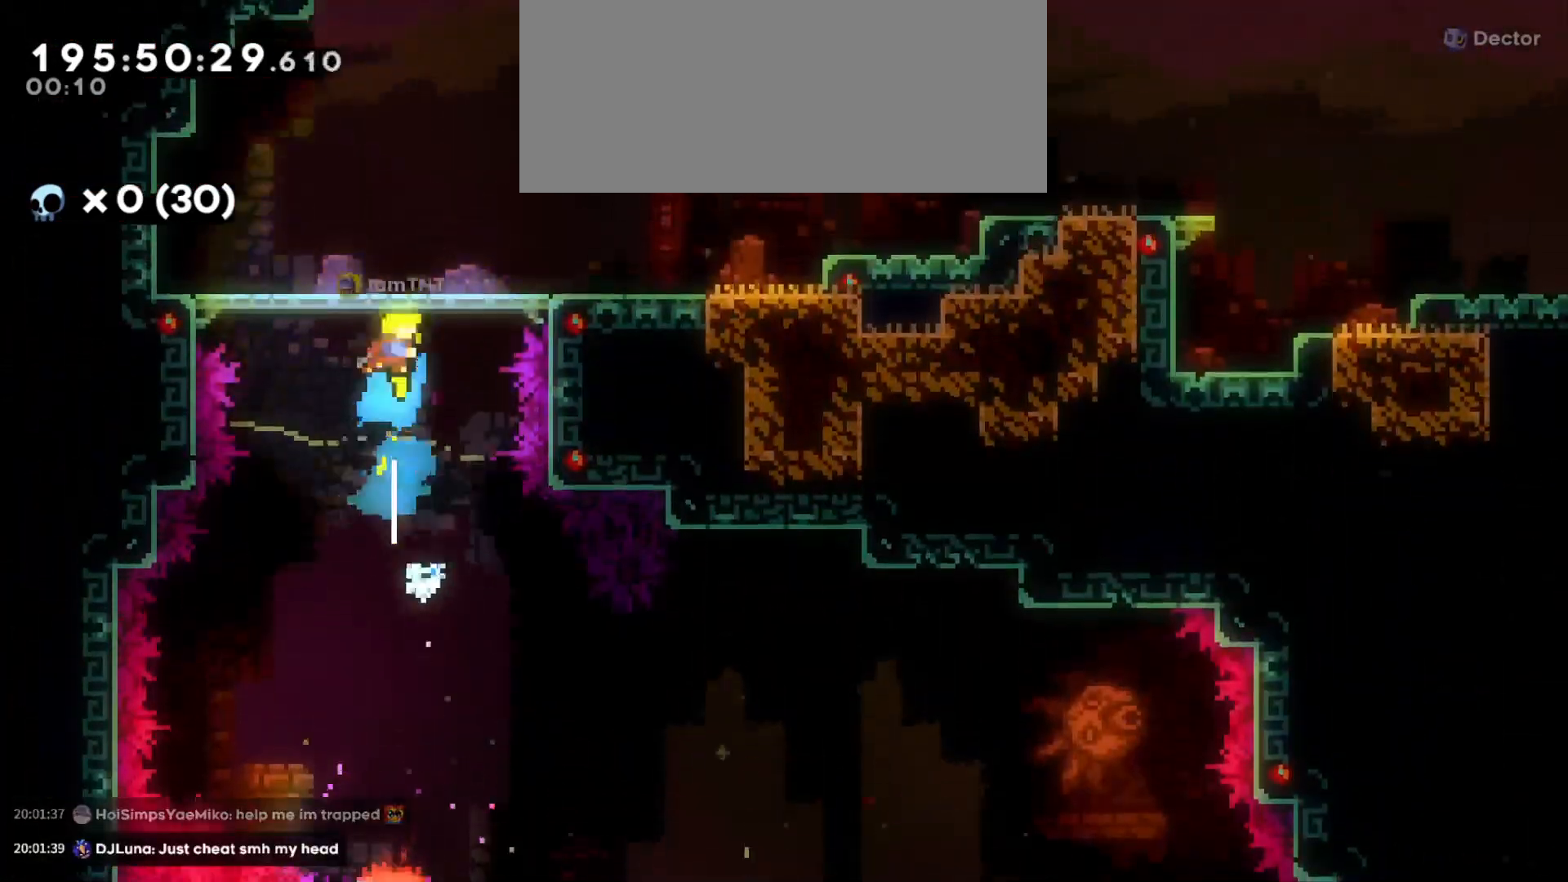
{"keys": ["d"], "events": [[316, "dash", "down"], [466, "dash", "up"]]}
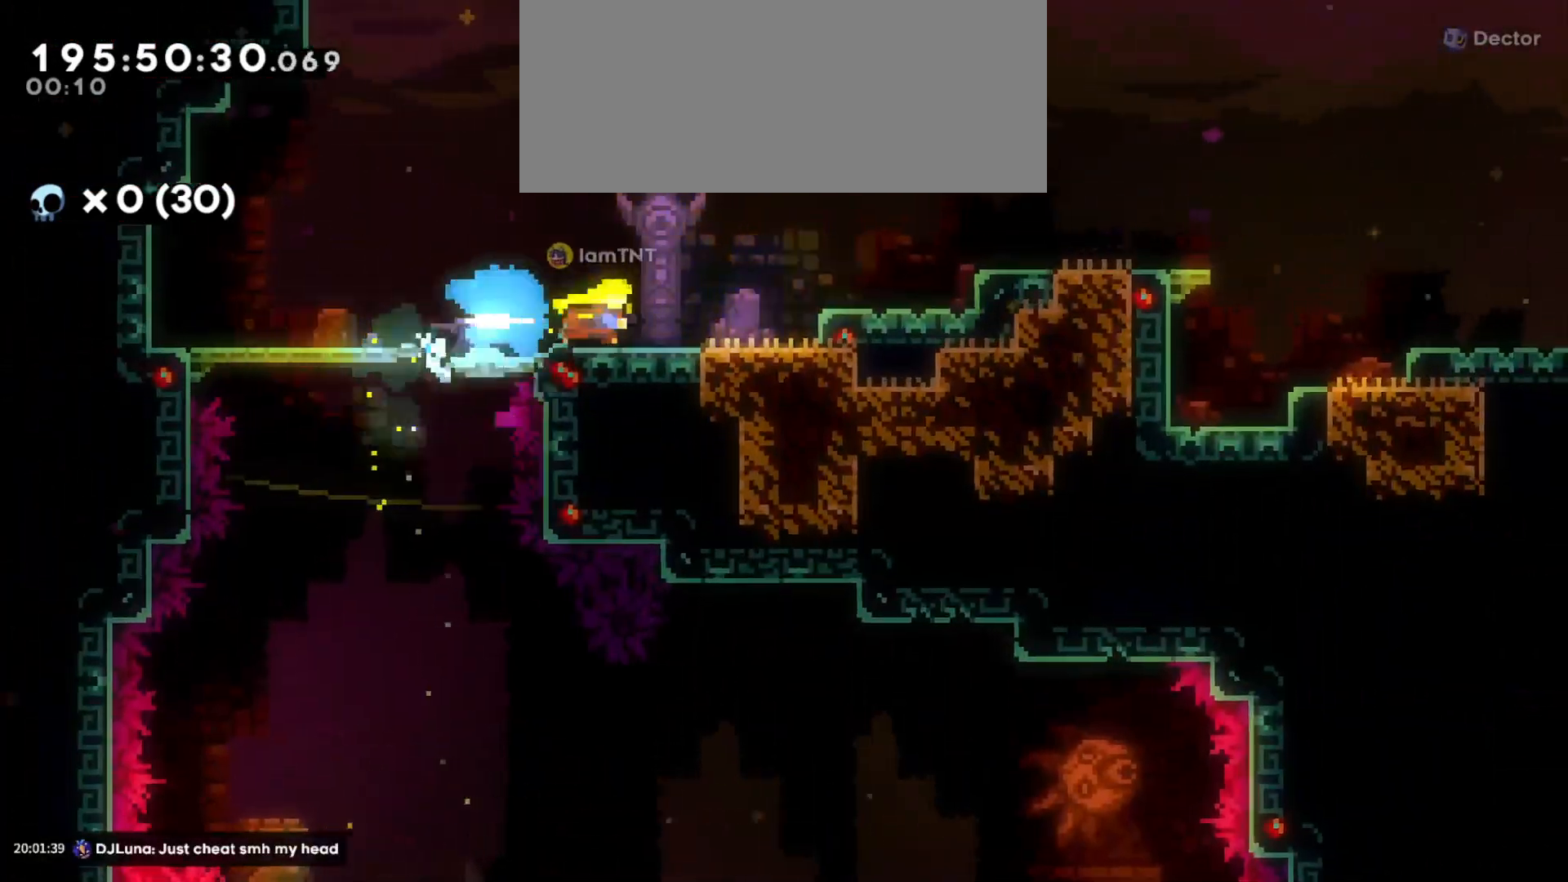
{"keys": ["d", "dash", "s"], "events": [[50, "jump", "down"], [316, "jump", "up"], [316, "s", "down"], [383, "dash", "down"]]}
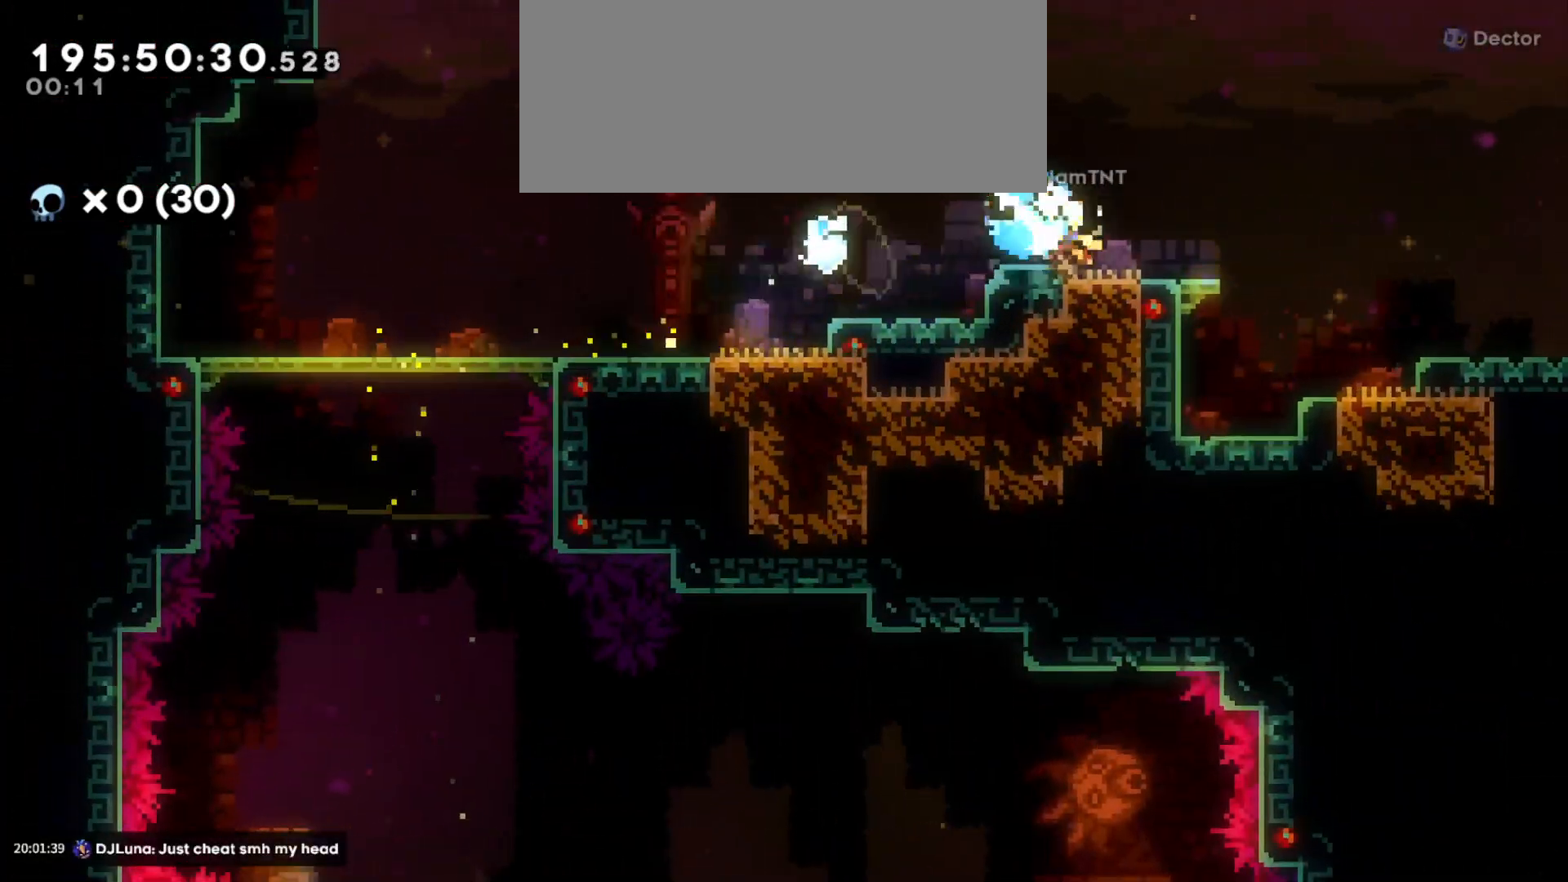
{"keys": ["d", "jump"], "events": [[16, "dash", "up"], [33, "s", "up"], [50, "jump", "down"]]}
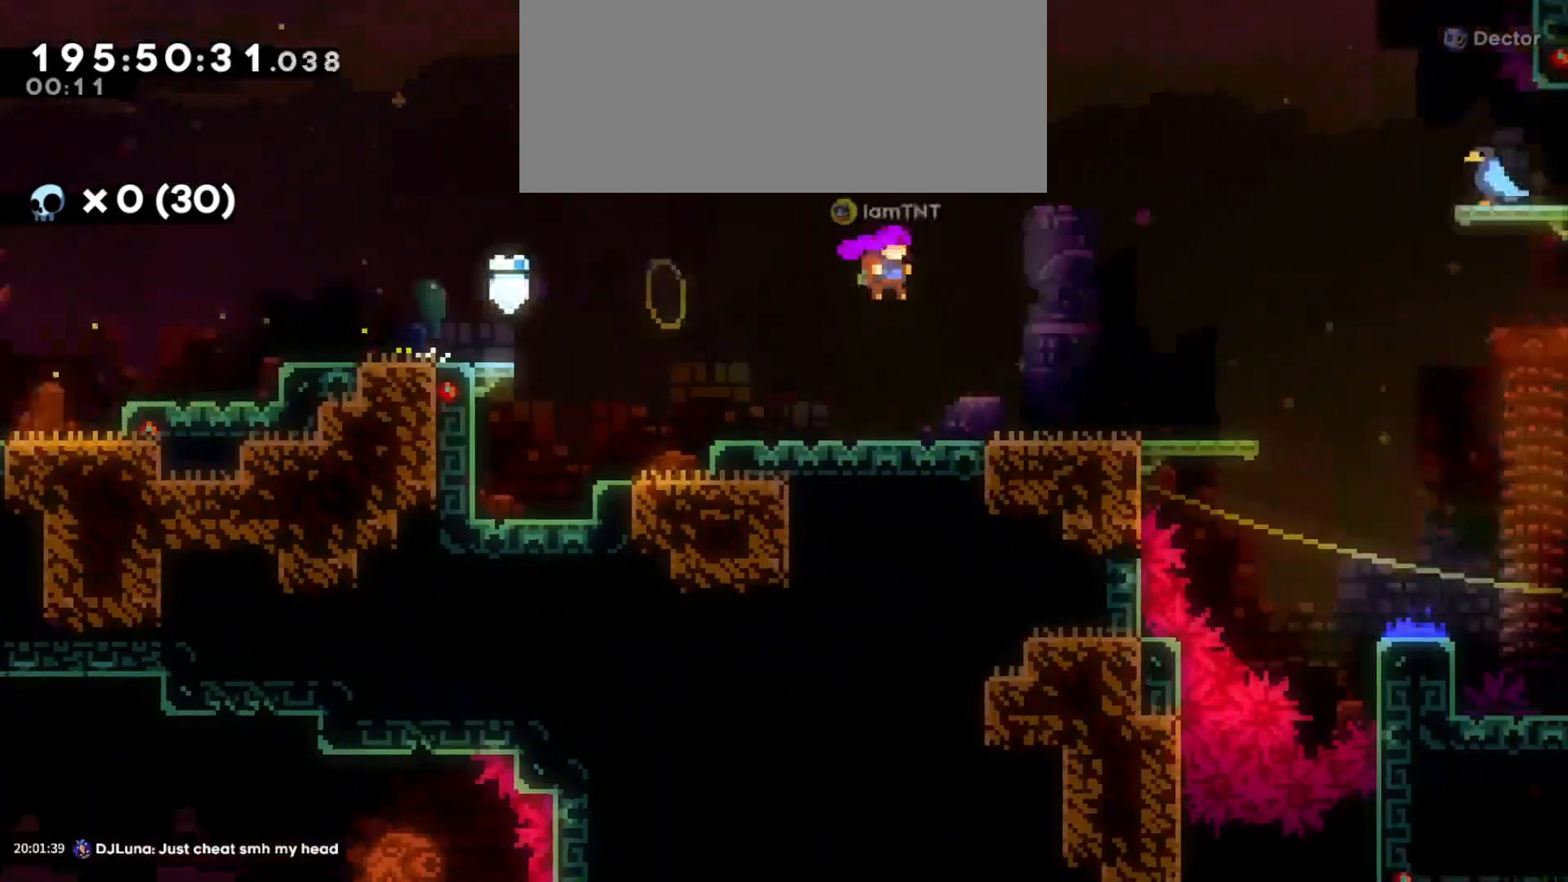
{"keys": ["d"], "events": [[483, "jump", "up"]]}
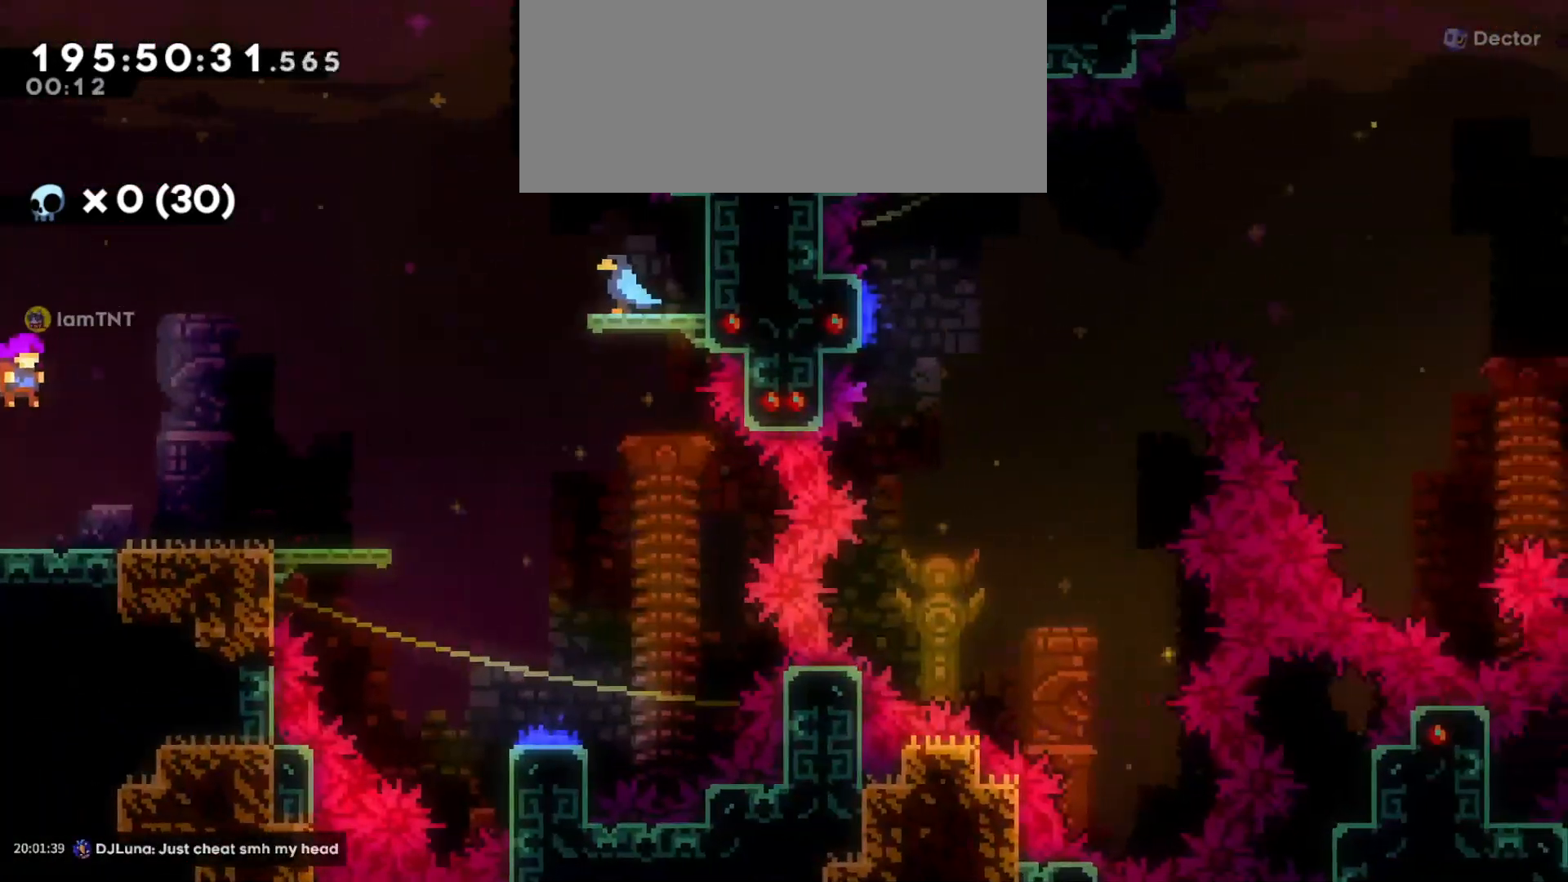
{"keys": ["d", "jump"], "events": [[83, "d", "up"], [266, "d", "down"], [483, "jump", "down"]]}
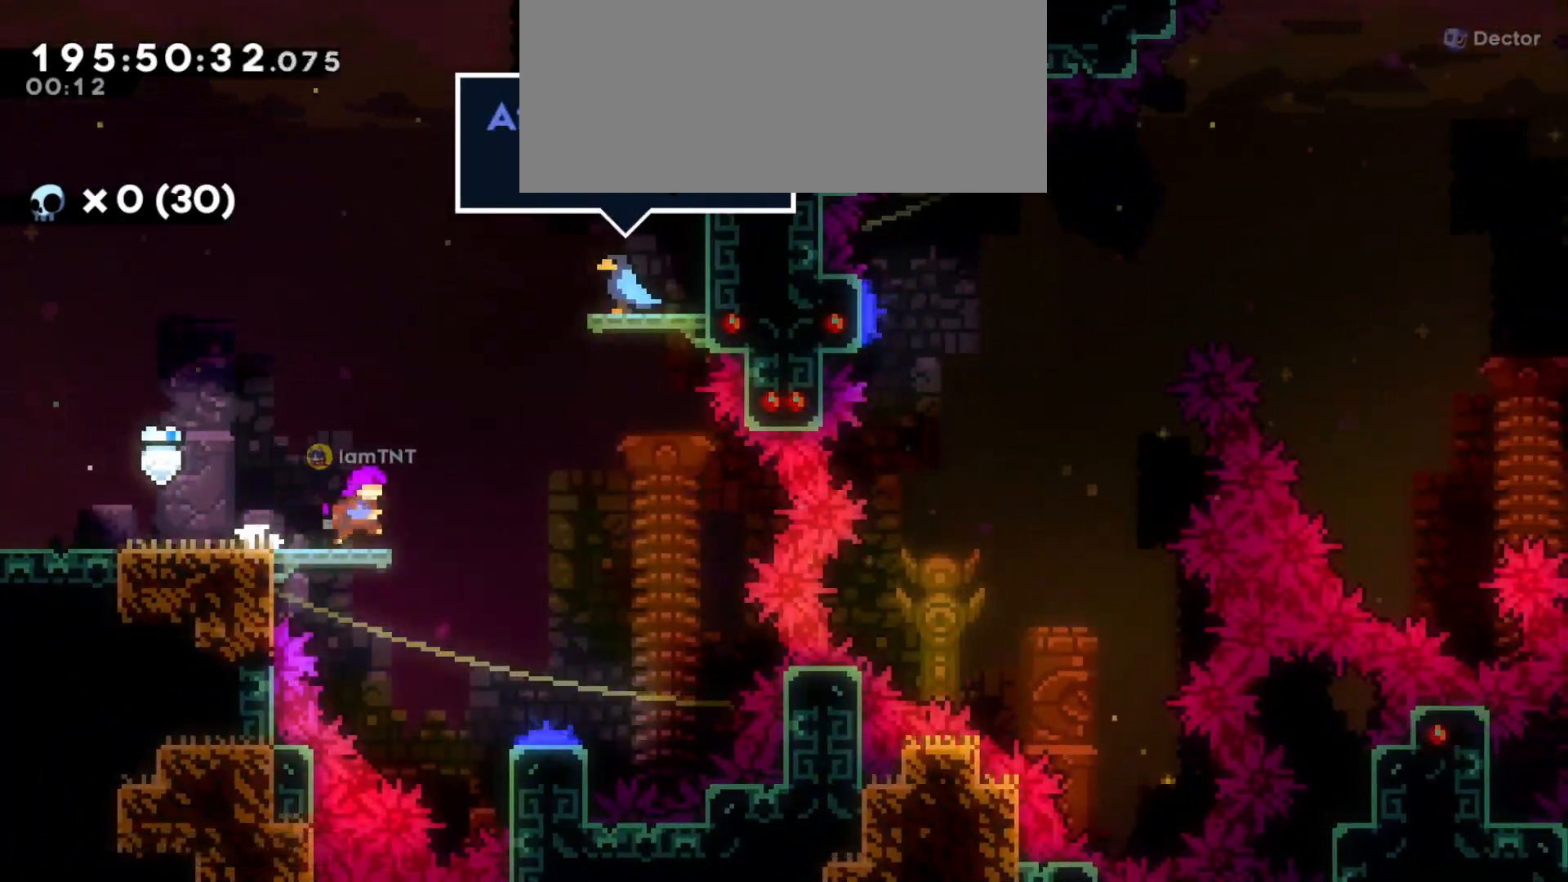
{"keys": ["s"], "events": [[283, "s", "down"], [300, "d", "up"], [316, "jump", "up"]]}
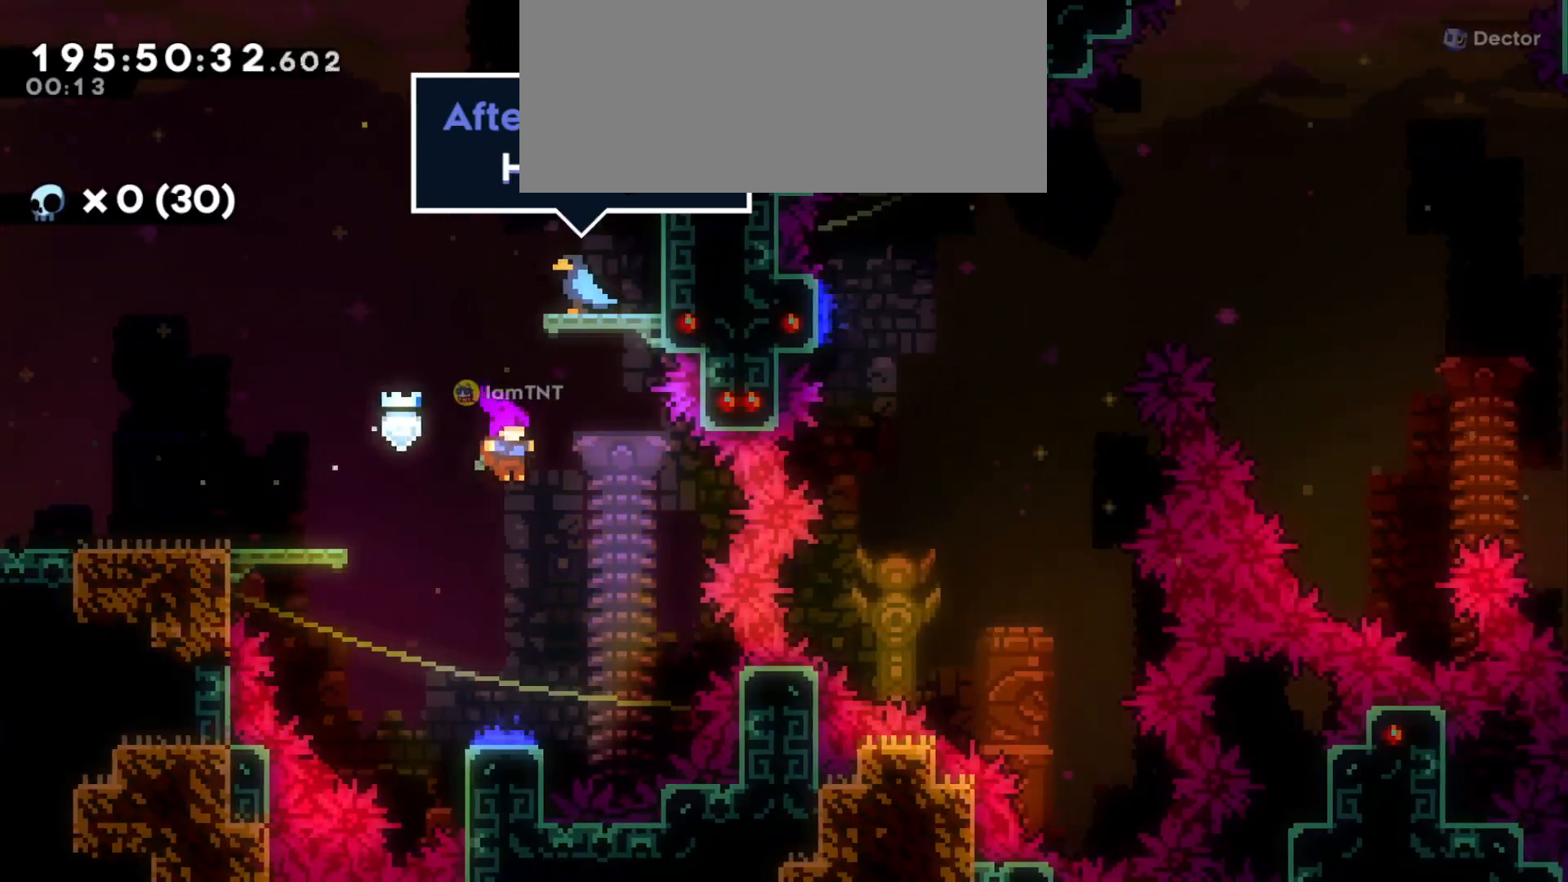
{"keys": ["d"], "events": [[216, "d", "down"], [266, "s", "up"]]}
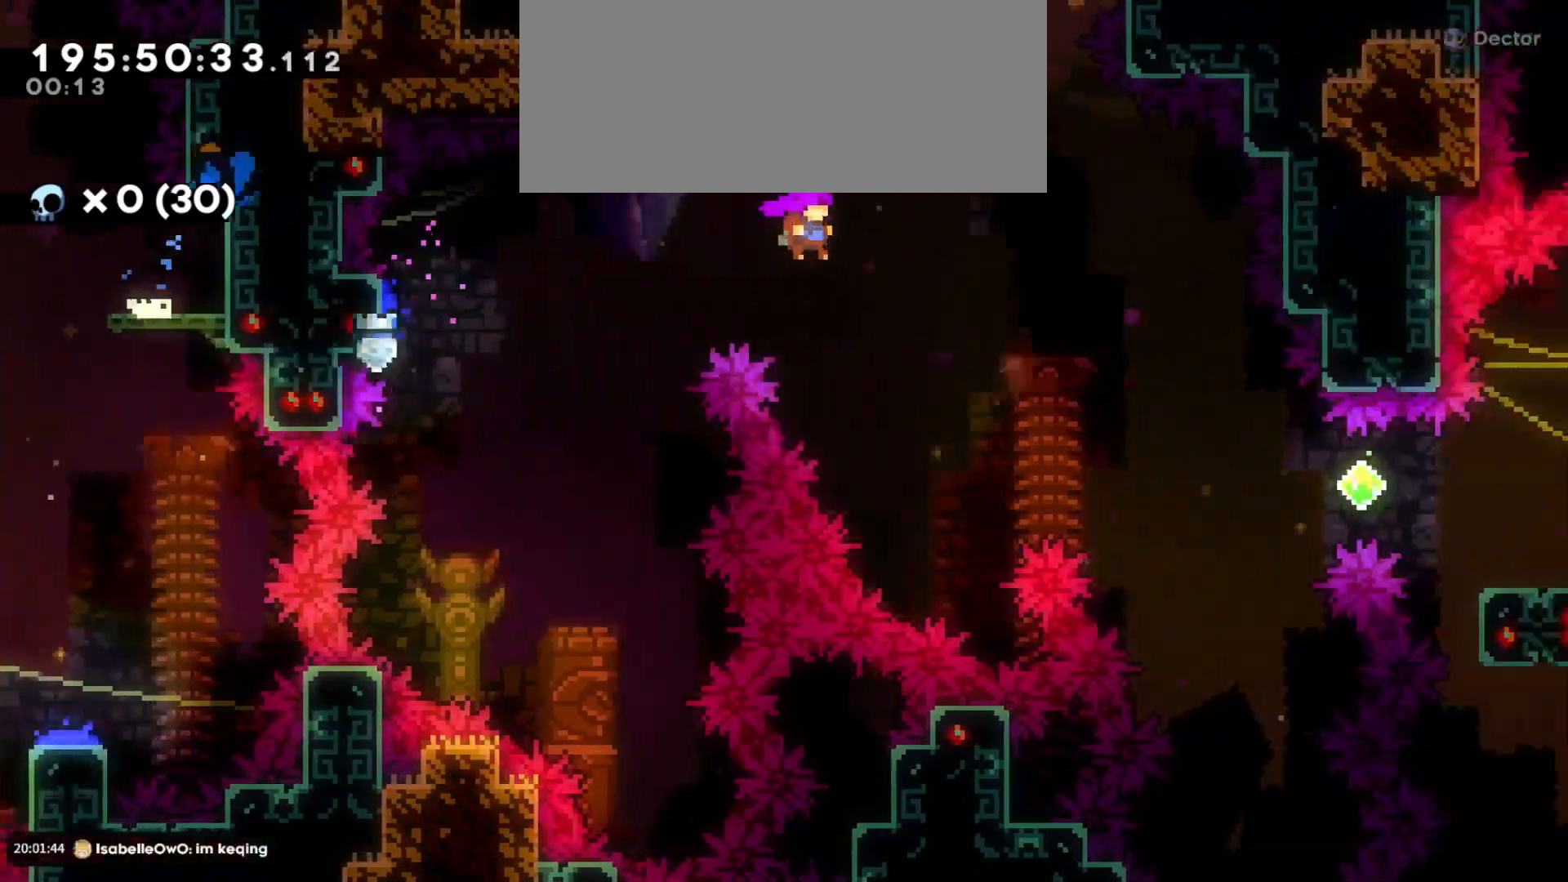
{"keys": ["d"], "events": [[333, "dash", "down"], [466, "dash", "up"]]}
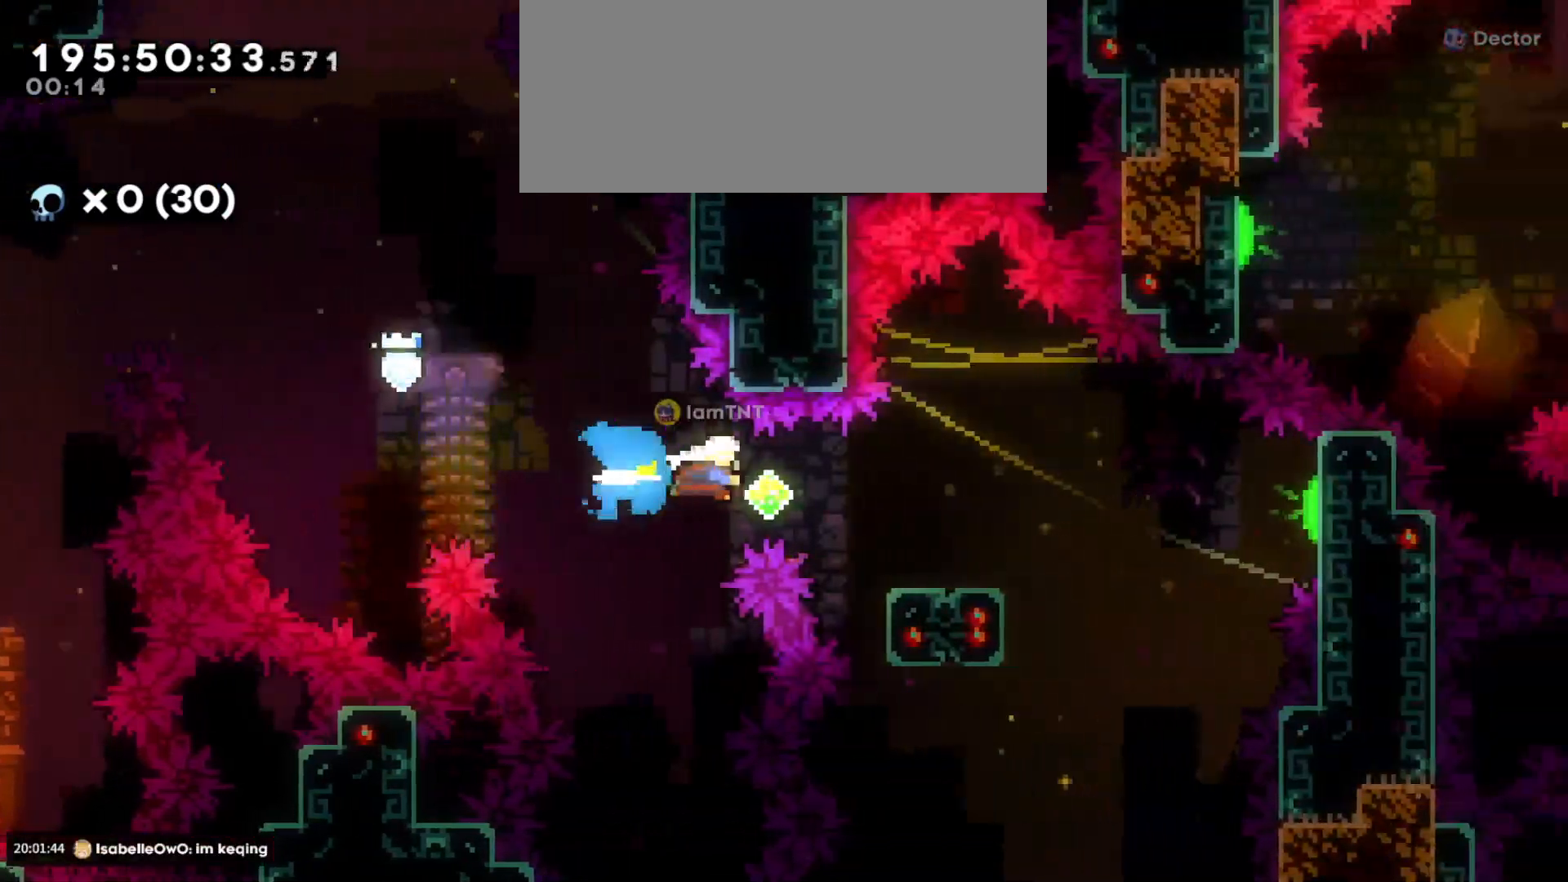
{"keys": ["d", "jump"], "events": [[166, "s", "down"], [183, "dash", "down"], [333, "dash", "up"], [350, "s", "up"], [366, "jump", "down"]]}
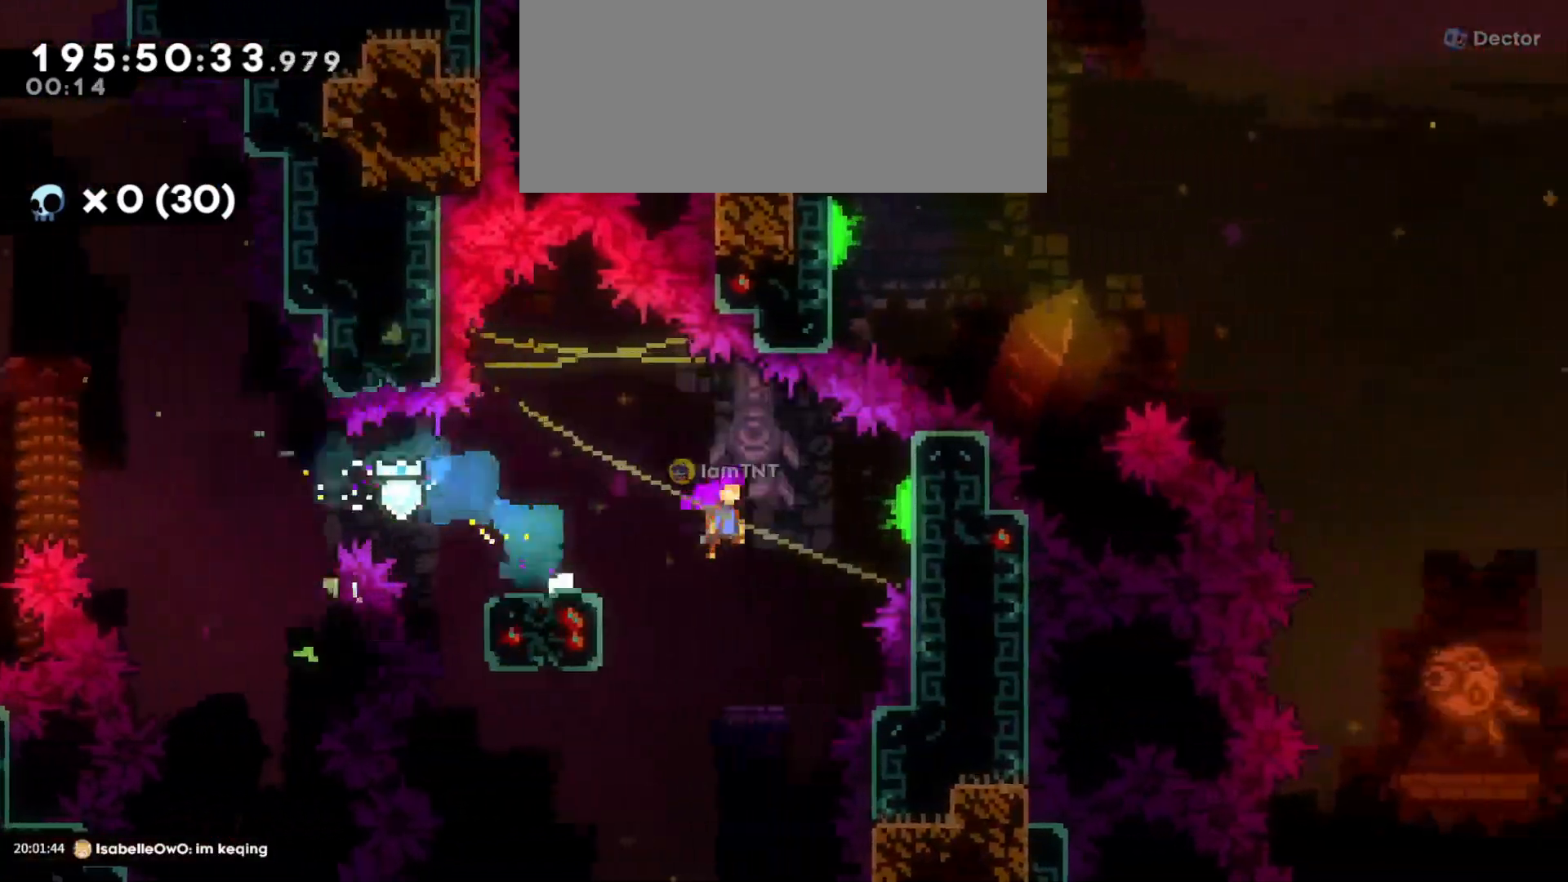
{"keys": ["d"], "events": [[483, "jump", "up"]]}
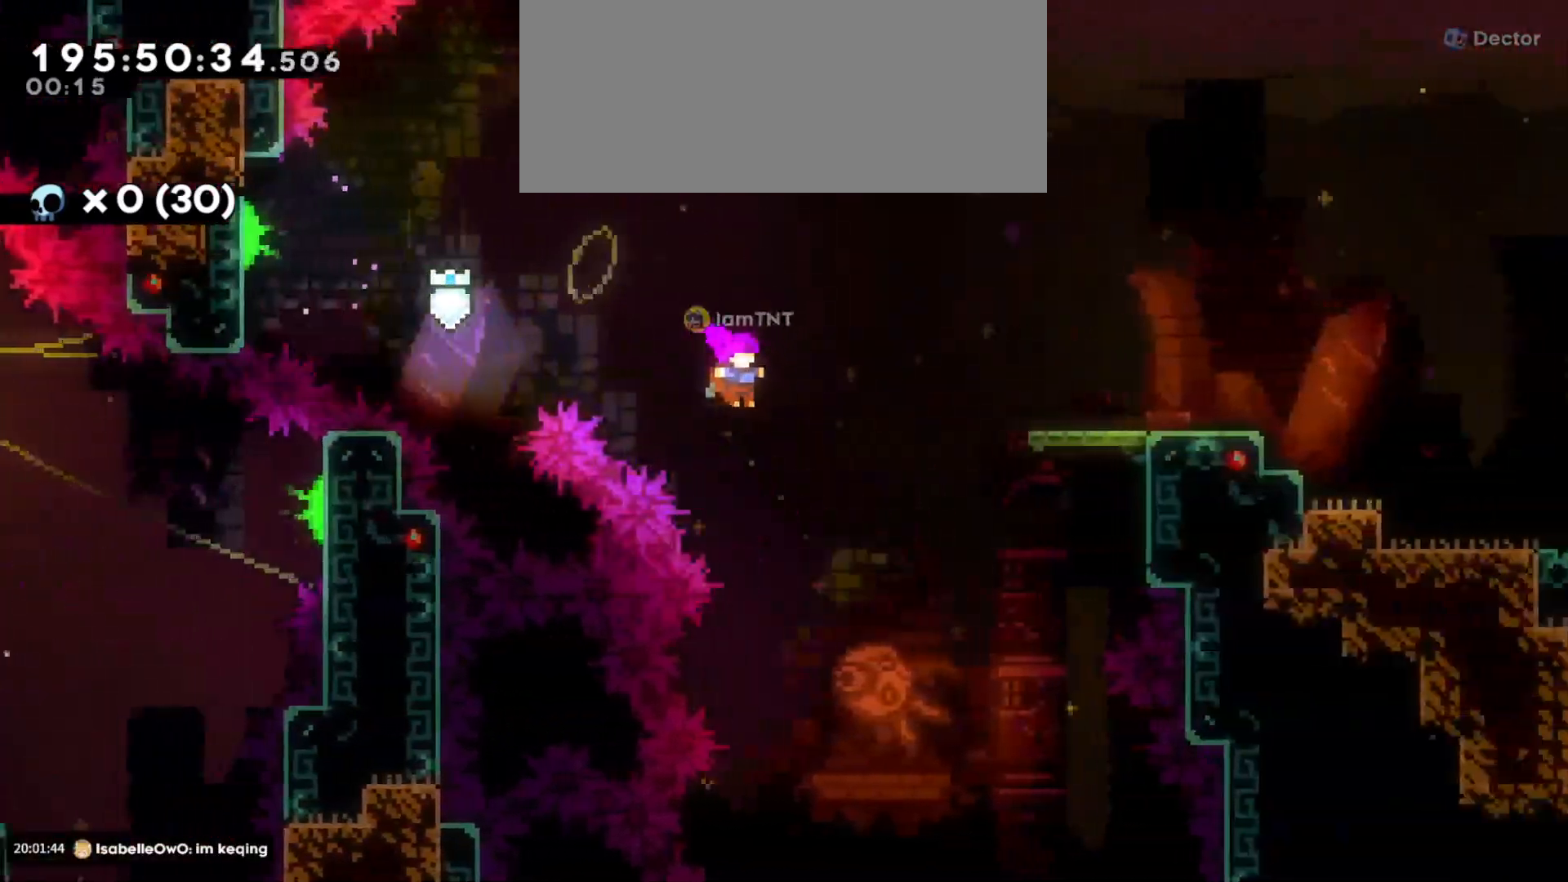
{"keys": ["d"], "events": [[66, "w", "down"], [133, "dash", "down"], [250, "dash", "up"], [283, "w", "up"]]}
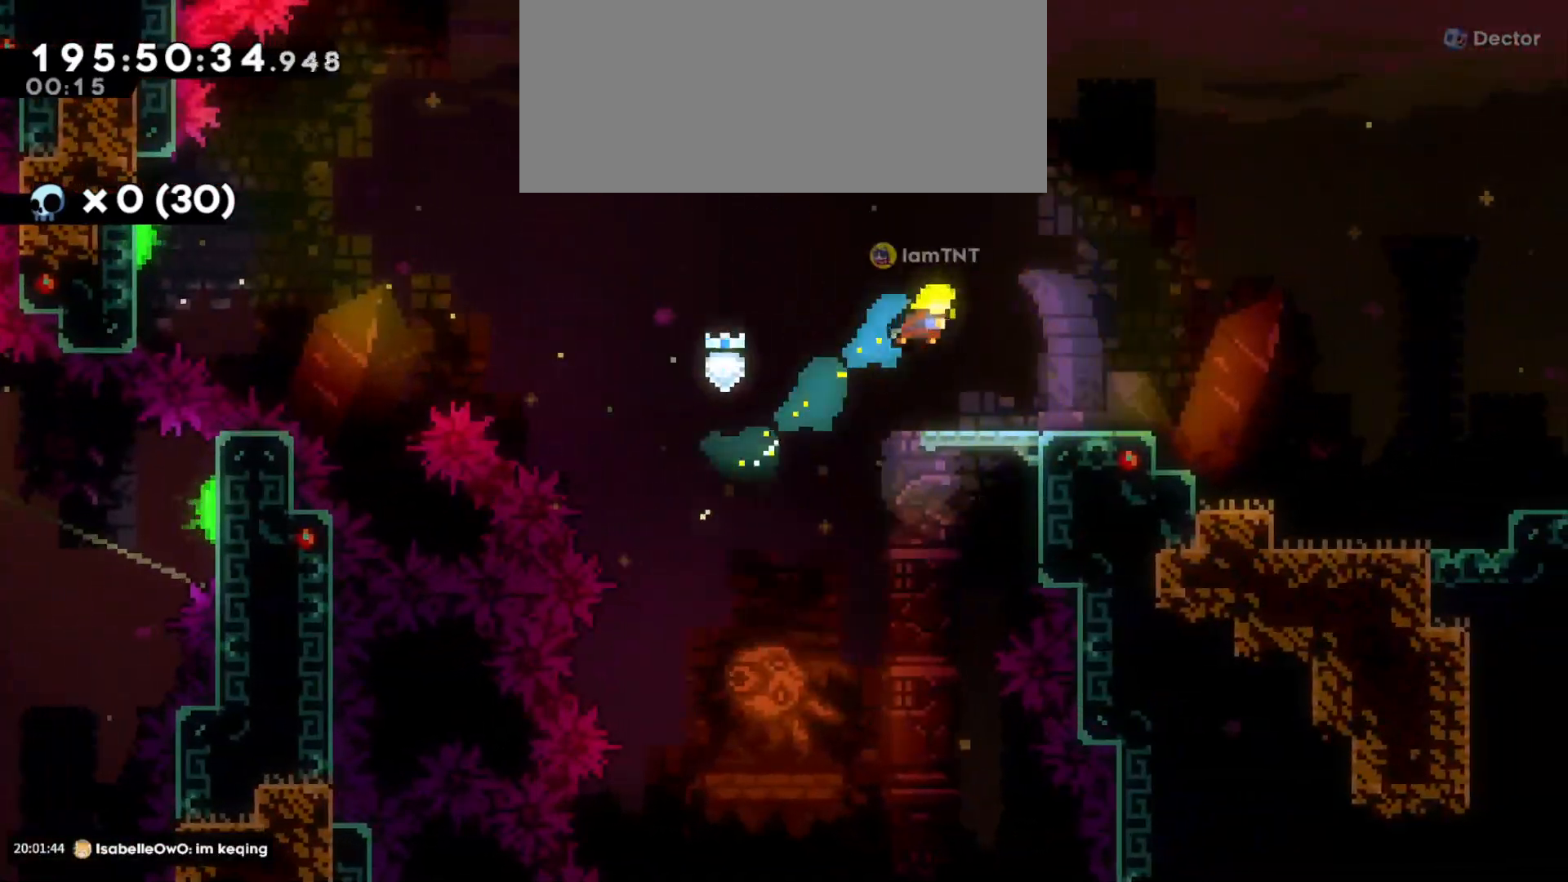
{"keys": ["d", "jump"], "events": [[183, "s", "down"], [250, "dash", "down"], [400, "dash", "up"], [400, "s", "up"], [466, "jump", "down"]]}
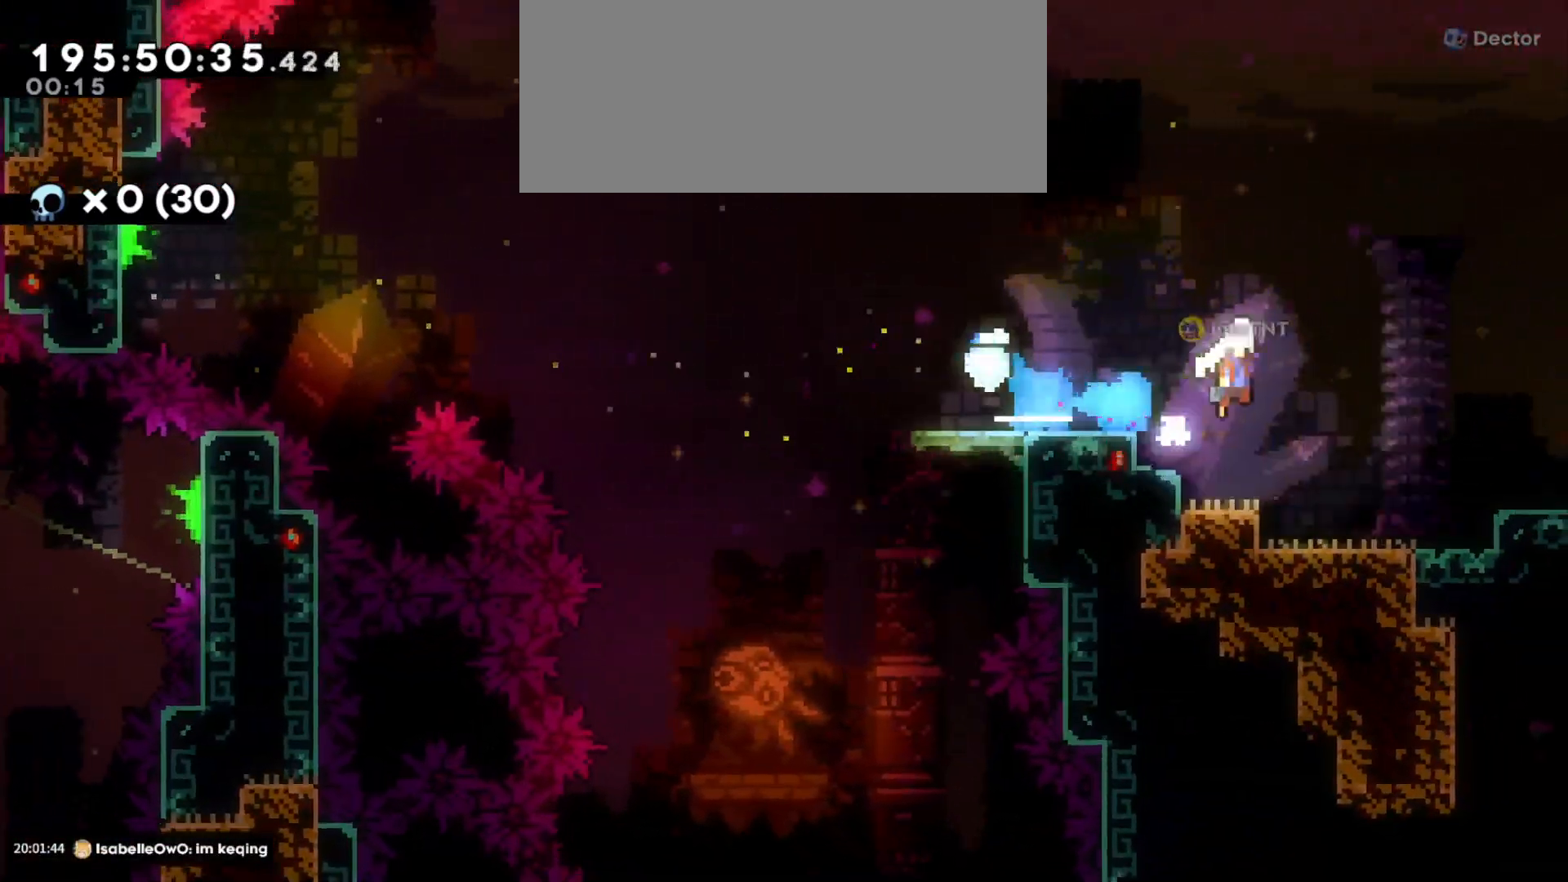
{"keys": ["d", "jump"], "events": []}
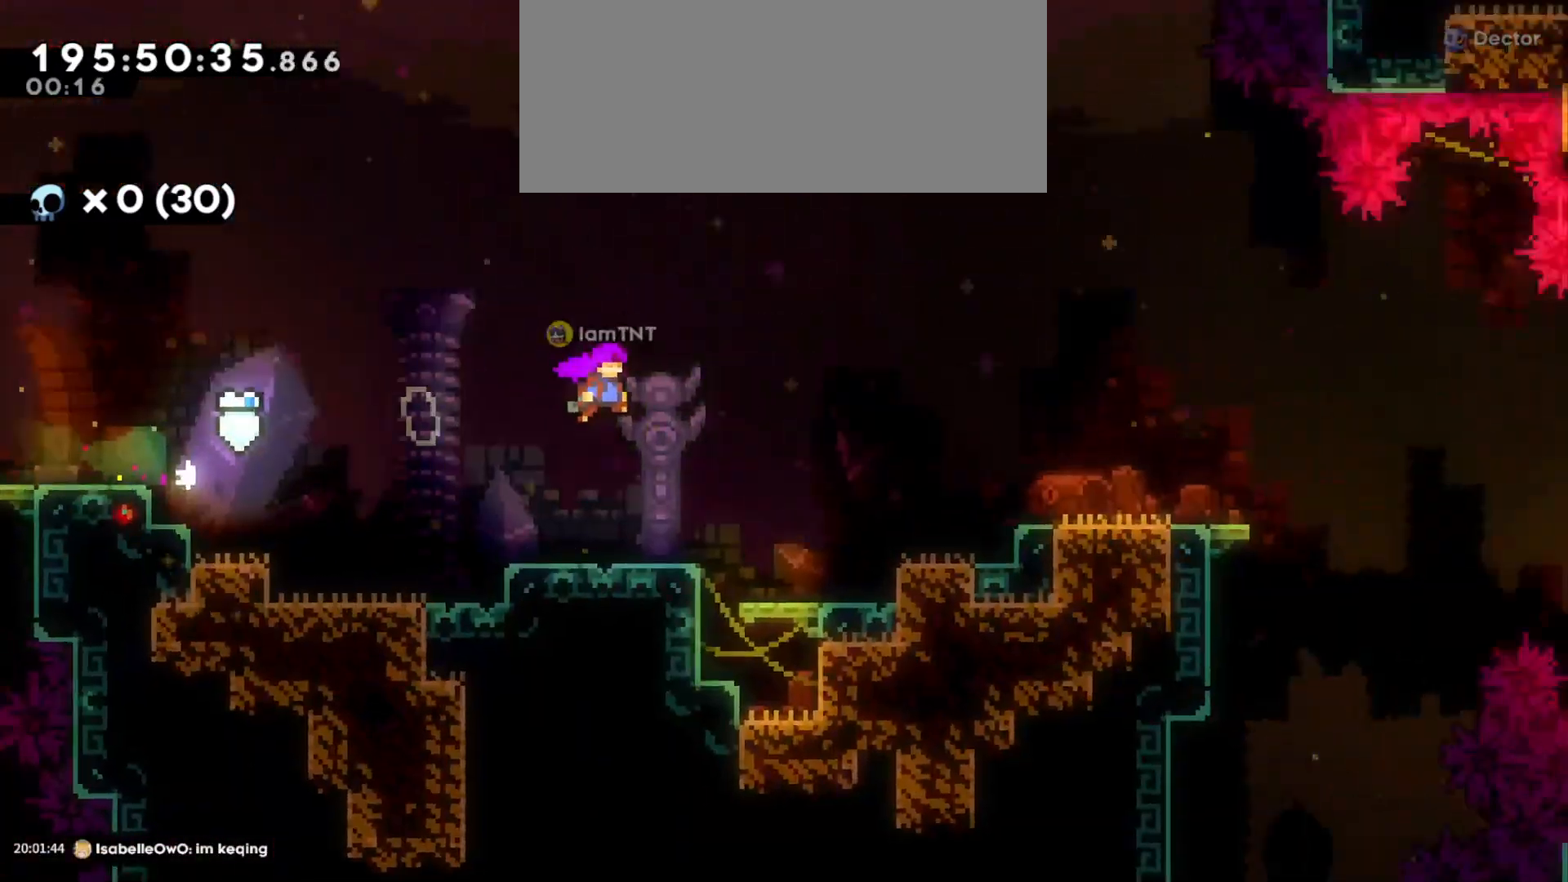
{"keys": ["d", "jump"], "events": []}
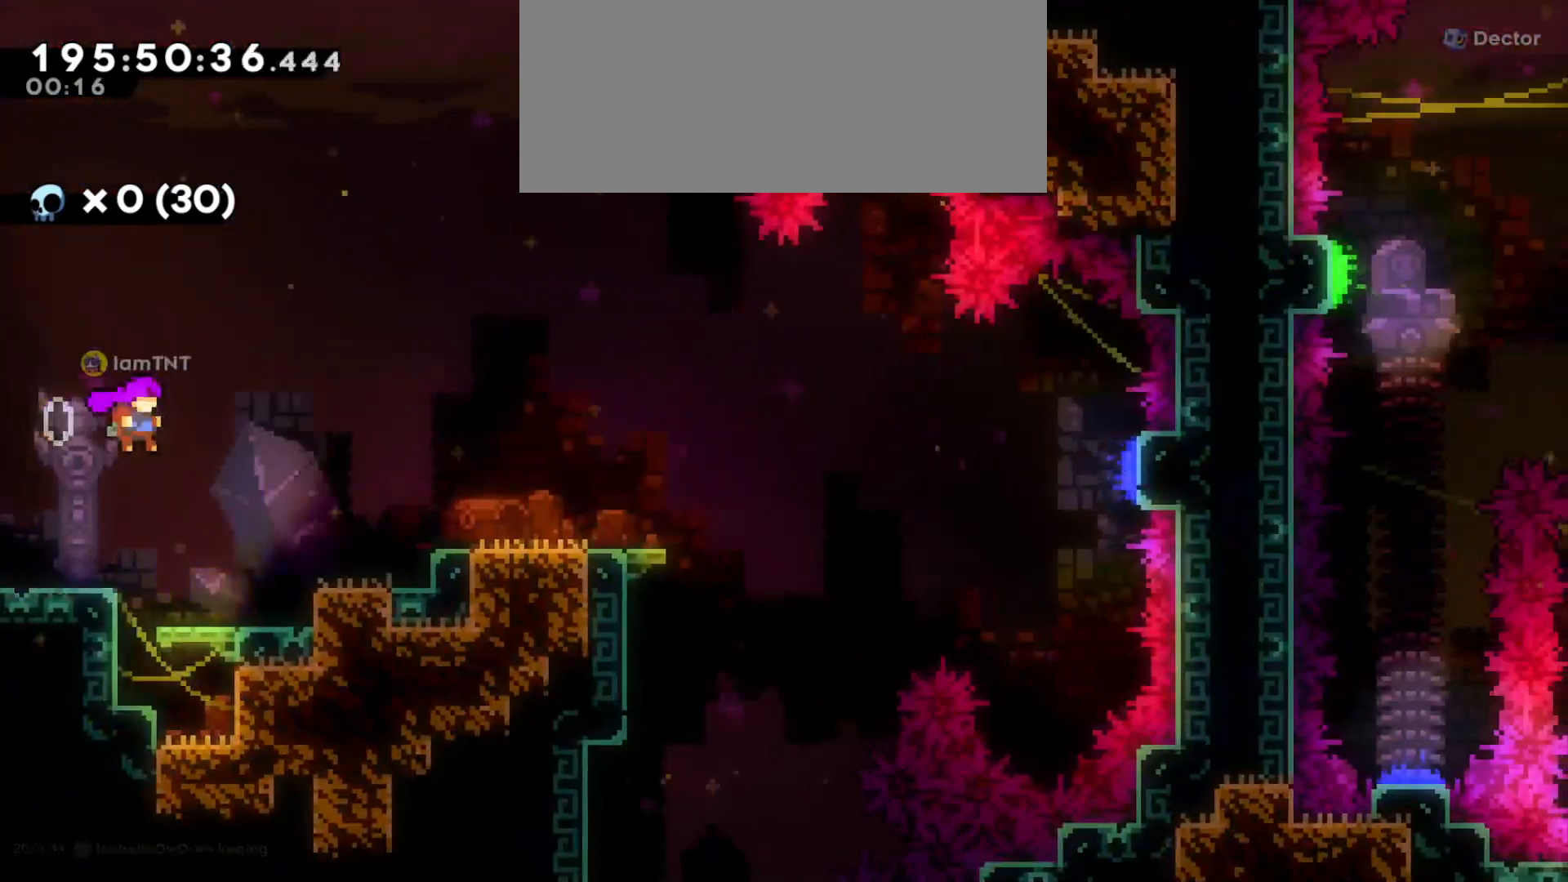
{"keys": ["d", "jump"], "events": [[116, "jump", "up"], [133, "d", "up"], [466, "jump", "down"], [500, "d", "down"]]}
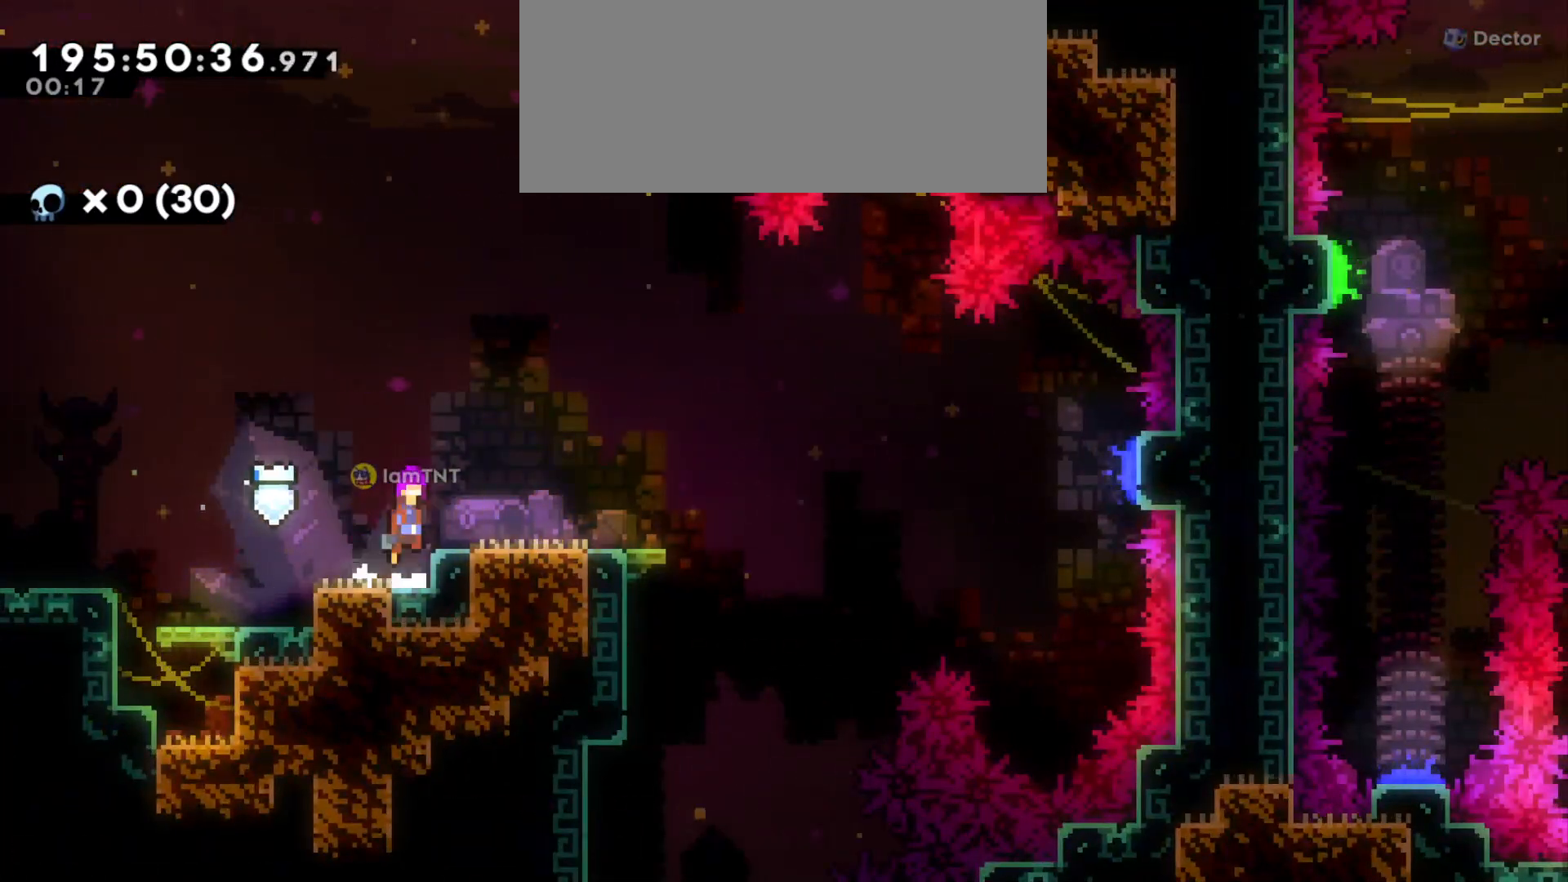
{"keys": [], "events": [[100, "jump", "up"], [250, "d", "up"]]}
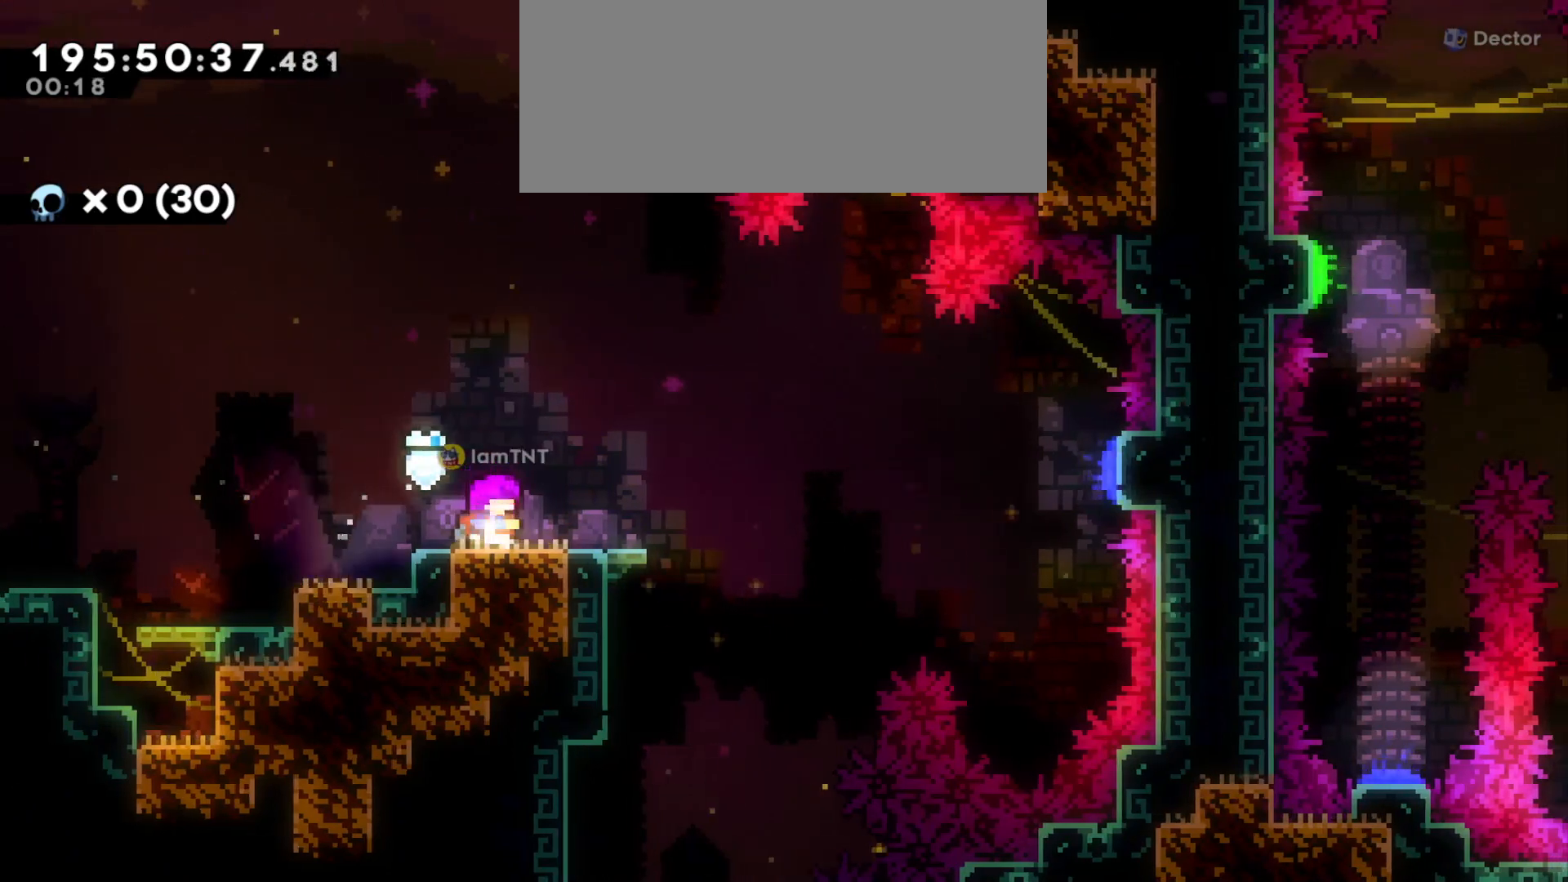
{"keys": ["d", "jump"], "events": [[16, "d", "down"], [16, "s", "down"], [100, "dash", "down"], [266, "s", "up"], [283, "dash", "up"], [333, "jump", "down"]]}